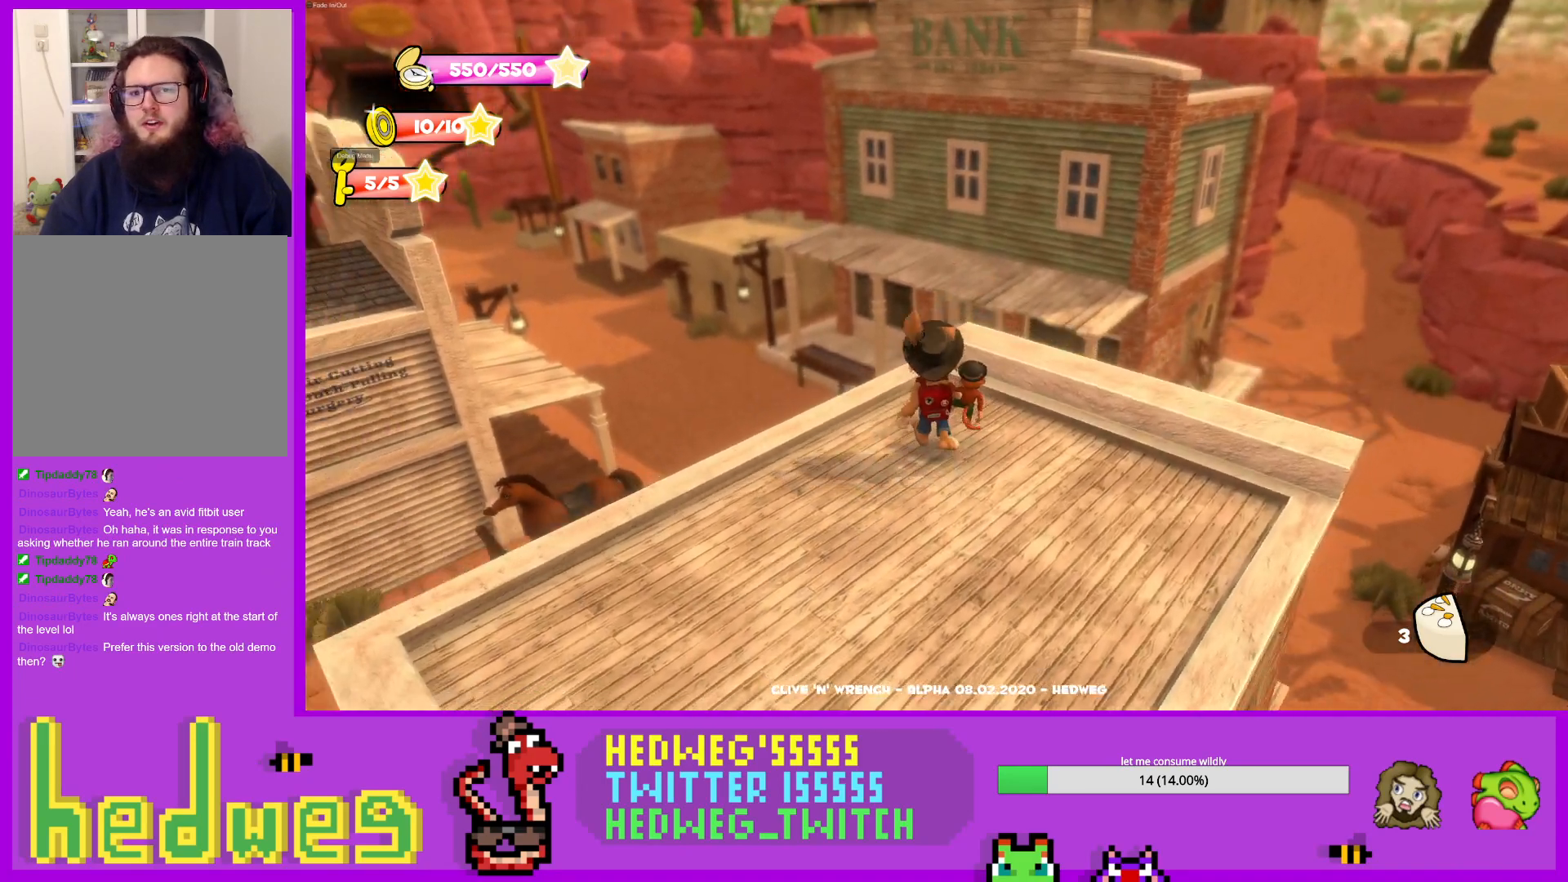
Gameplay with a controller (Xbox layout); each line is a JSON object with the inputs held at the frame after it. "events" lists button and stick changes between this image and that frame as [ms after this image, input, new state], when the widget could be followed in between.
{"buttons": [], "left_stick": "center", "right_stick": "center", "events": [[16, "left_stick", "center"], [167, "left_stick", "up"], [350, "left_stick", "center"]]}
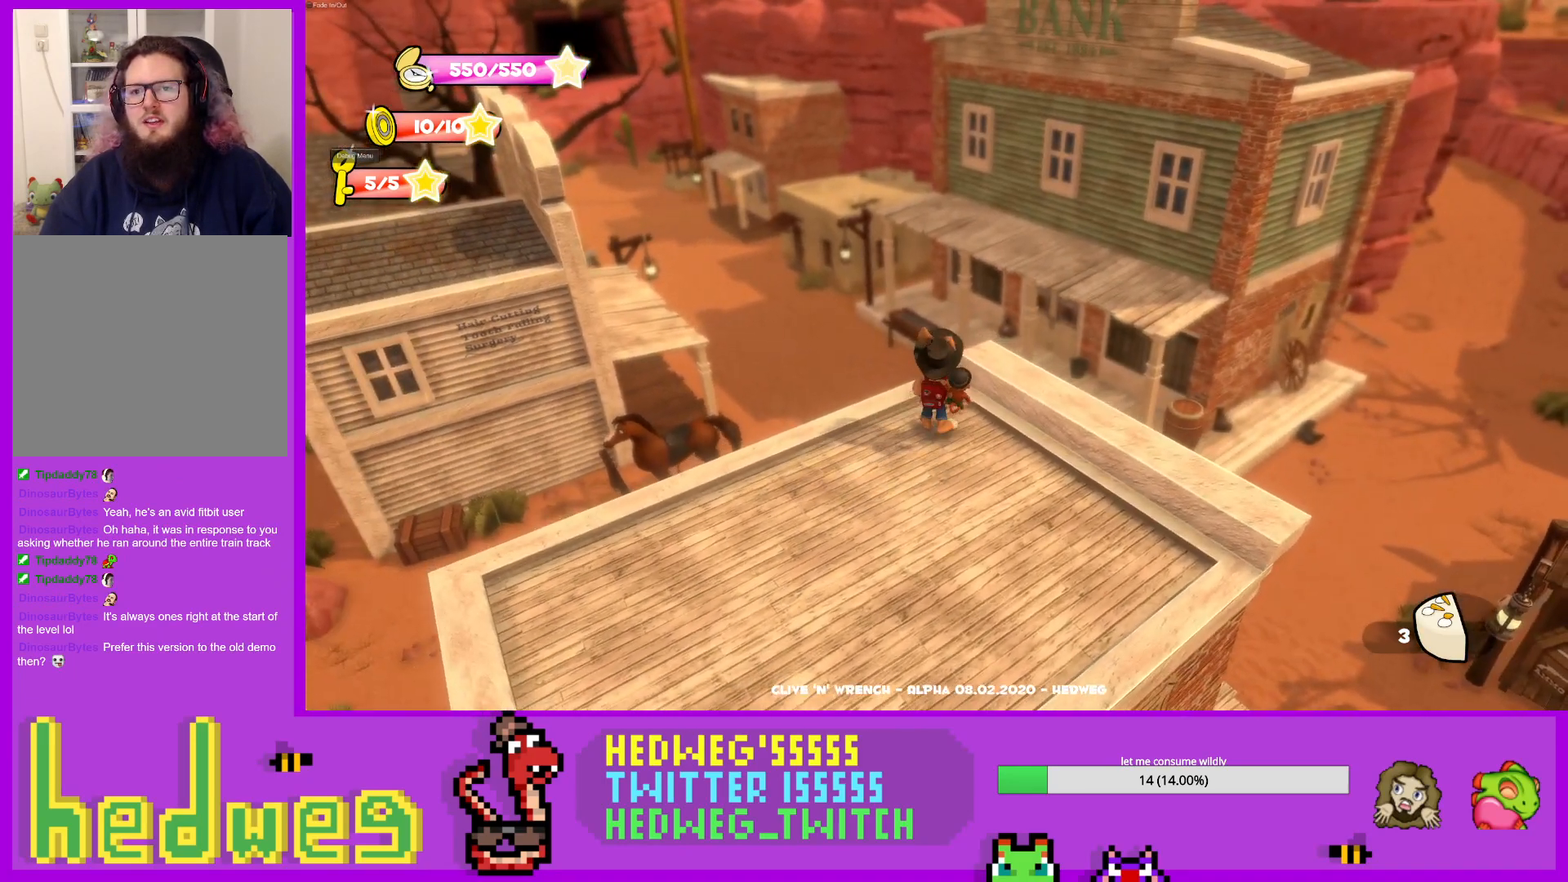
{"buttons": [], "left_stick": "down", "right_stick": "center", "events": [[184, "left_stick", "down"], [267, "right_stick", "right"], [351, "right_stick", "center"]]}
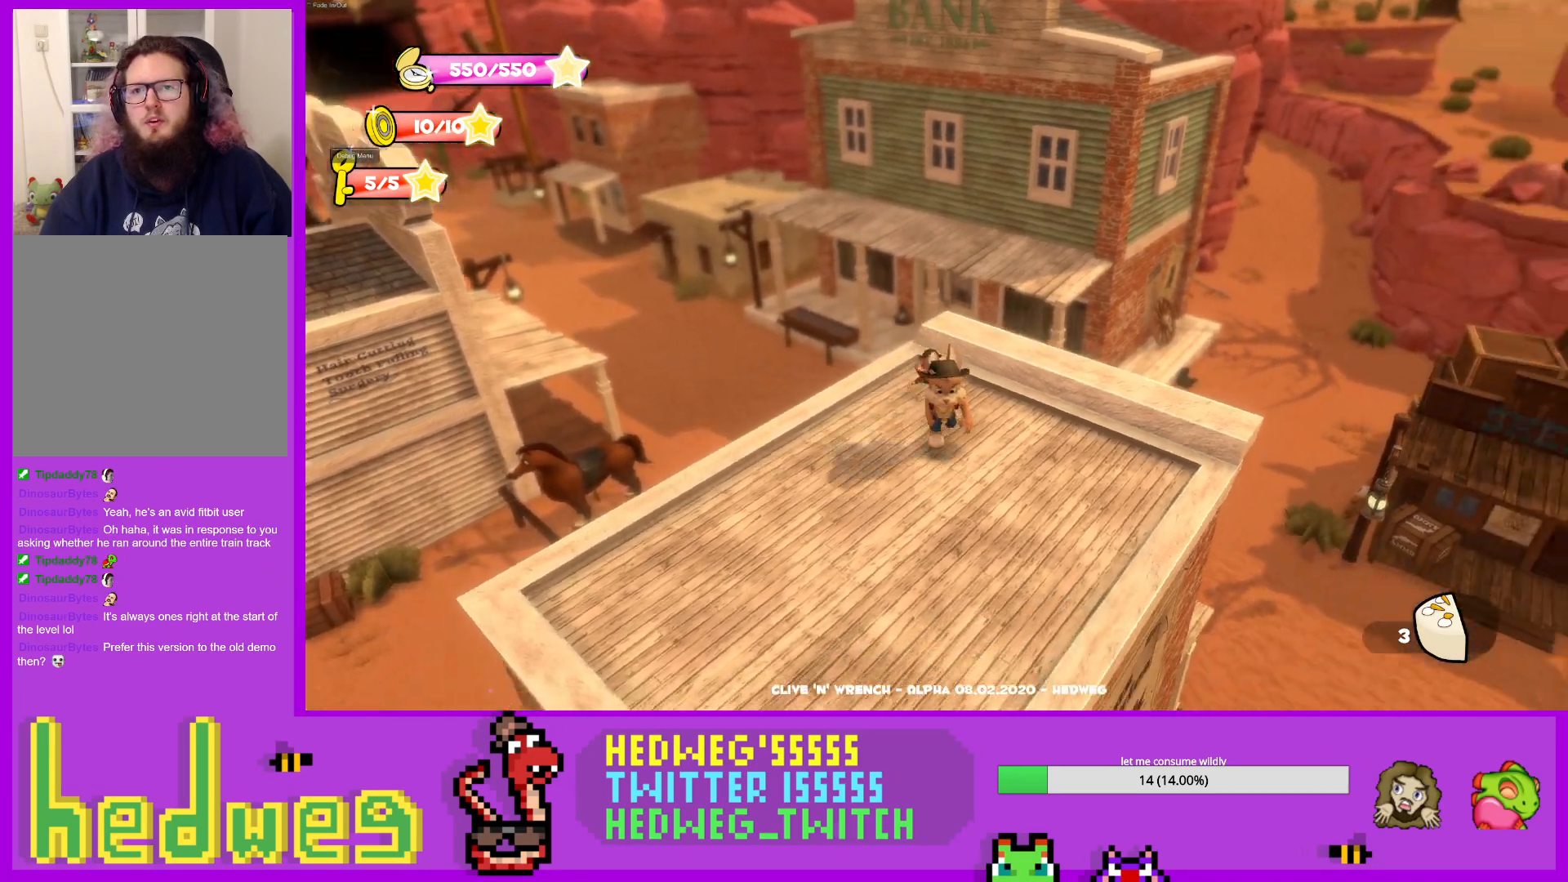
{"buttons": [], "left_stick": "center", "right_stick": "center", "events": [[217, "right_stick", "up"], [317, "right_stick", "center"], [417, "left_stick", "center"]]}
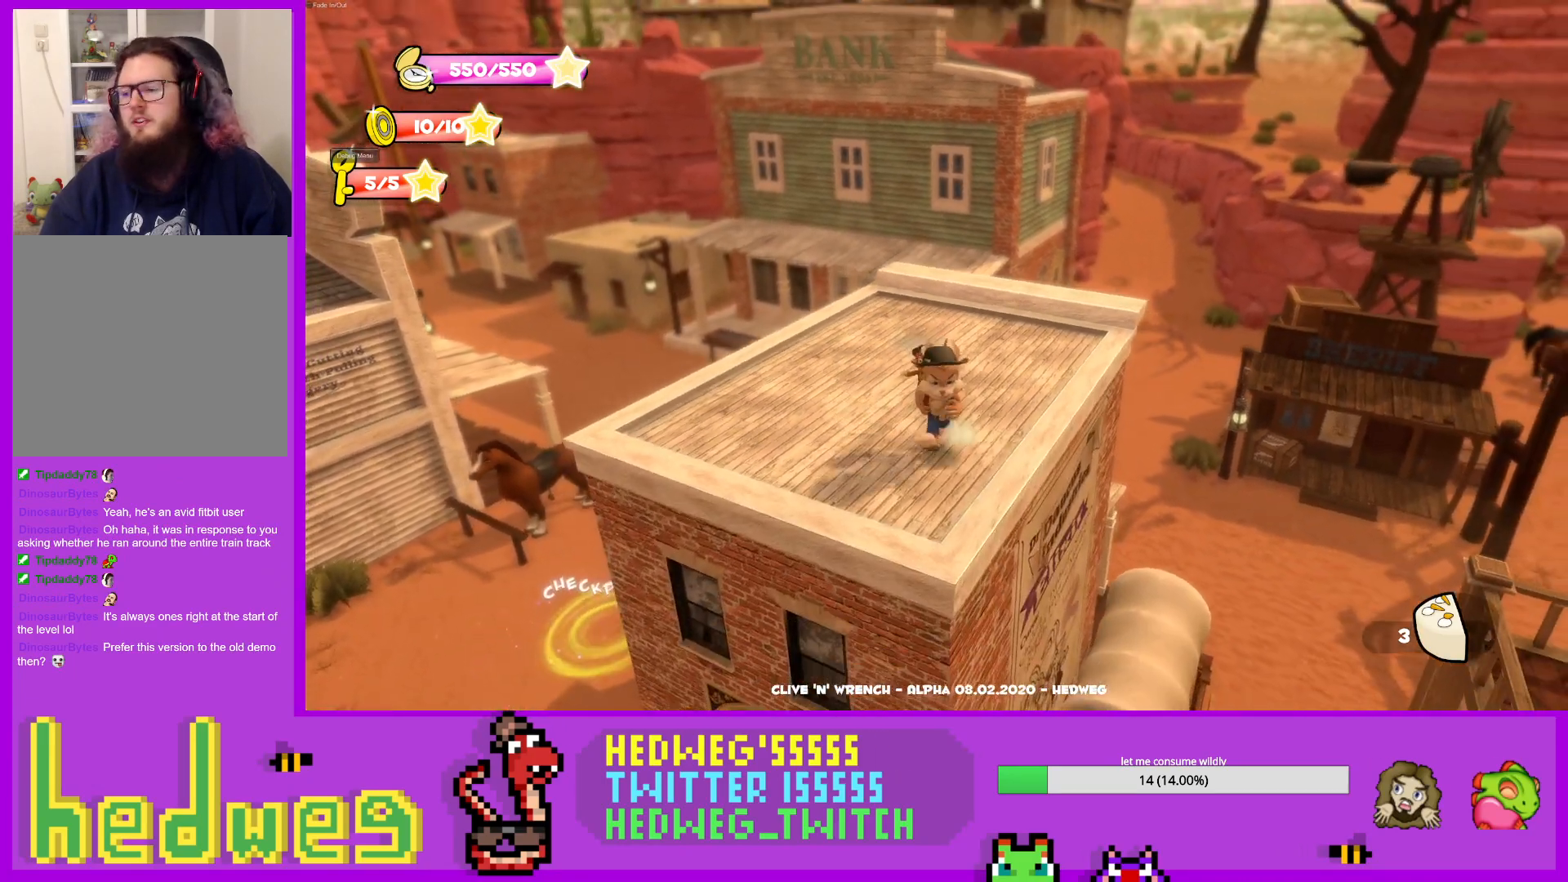
{"buttons": [], "left_stick": "center", "right_stick": "center", "events": [[84, "left_stick", "up"], [301, "left_stick", "center"]]}
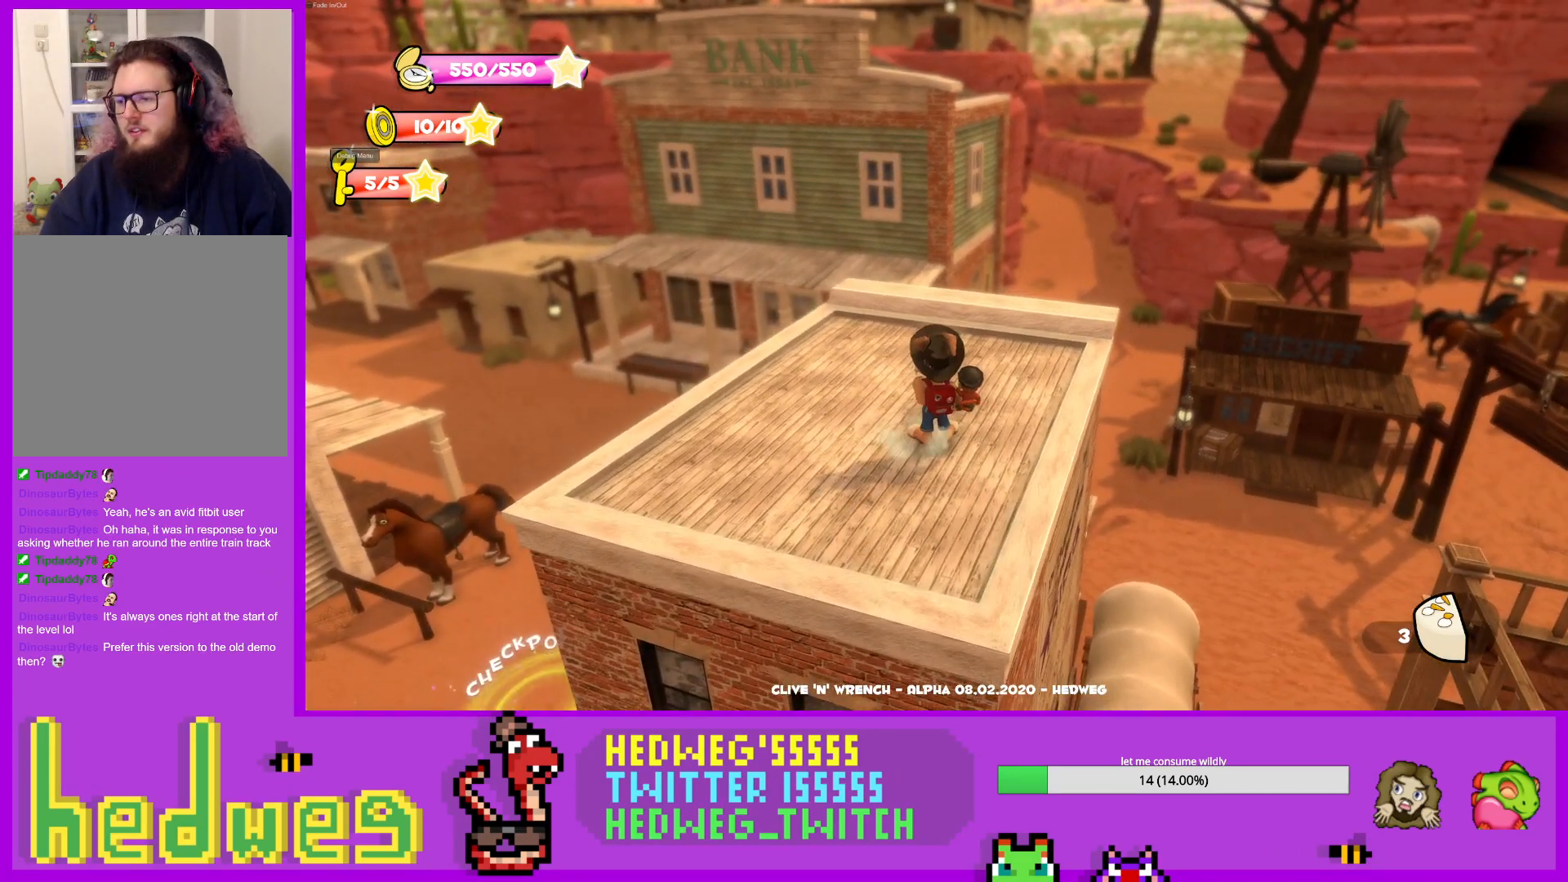
{"buttons": [], "left_stick": "center", "right_stick": "center", "events": []}
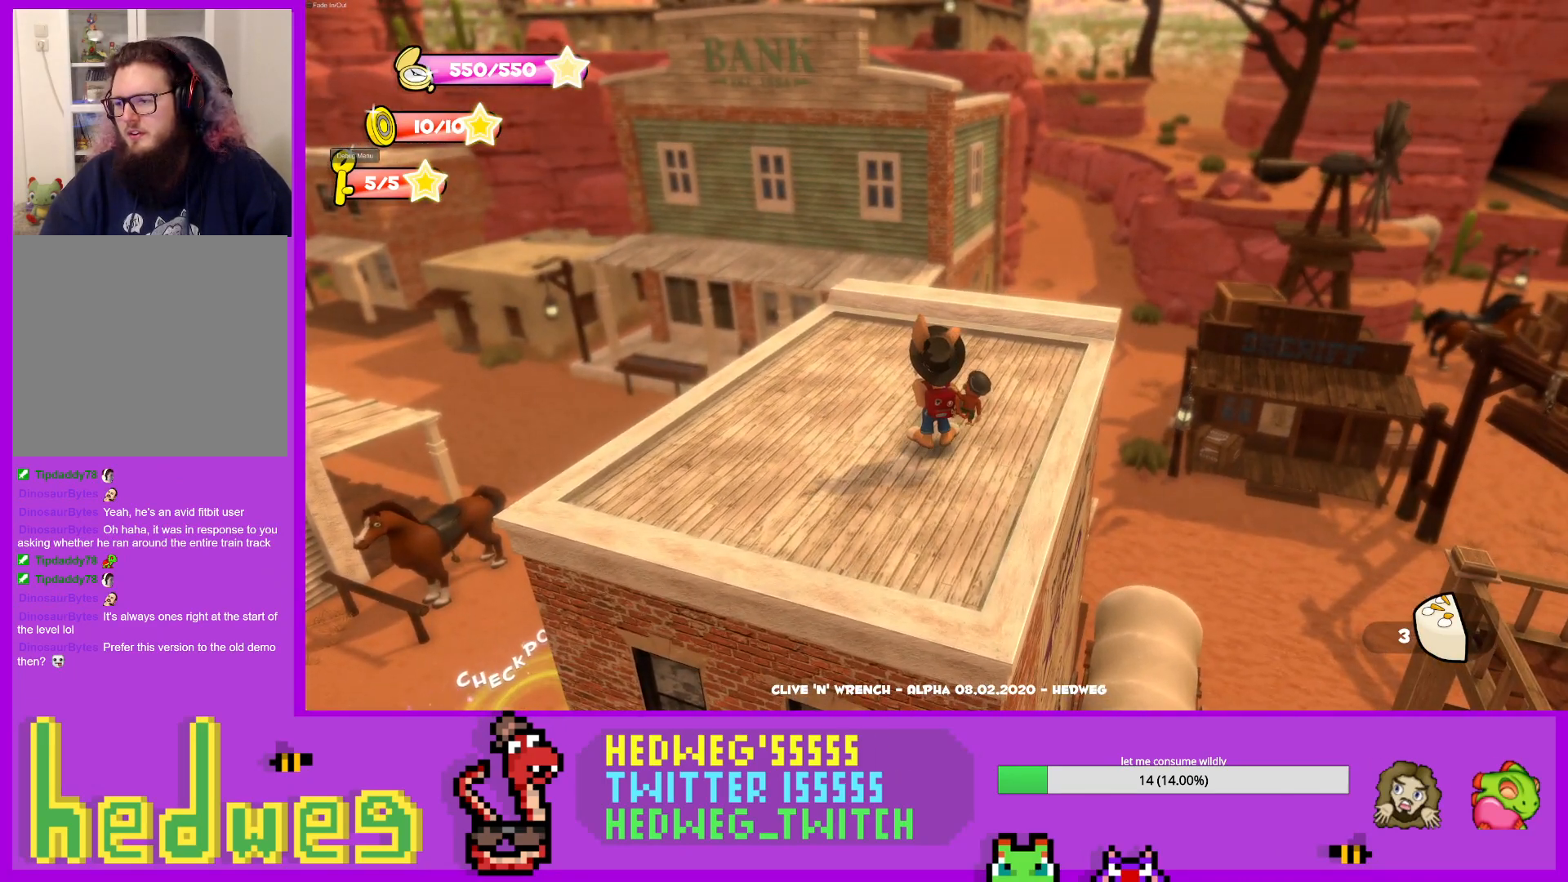
{"buttons": [], "left_stick": "center", "right_stick": "center", "events": [[284, "left_stick", "up"], [484, "left_stick", "center"]]}
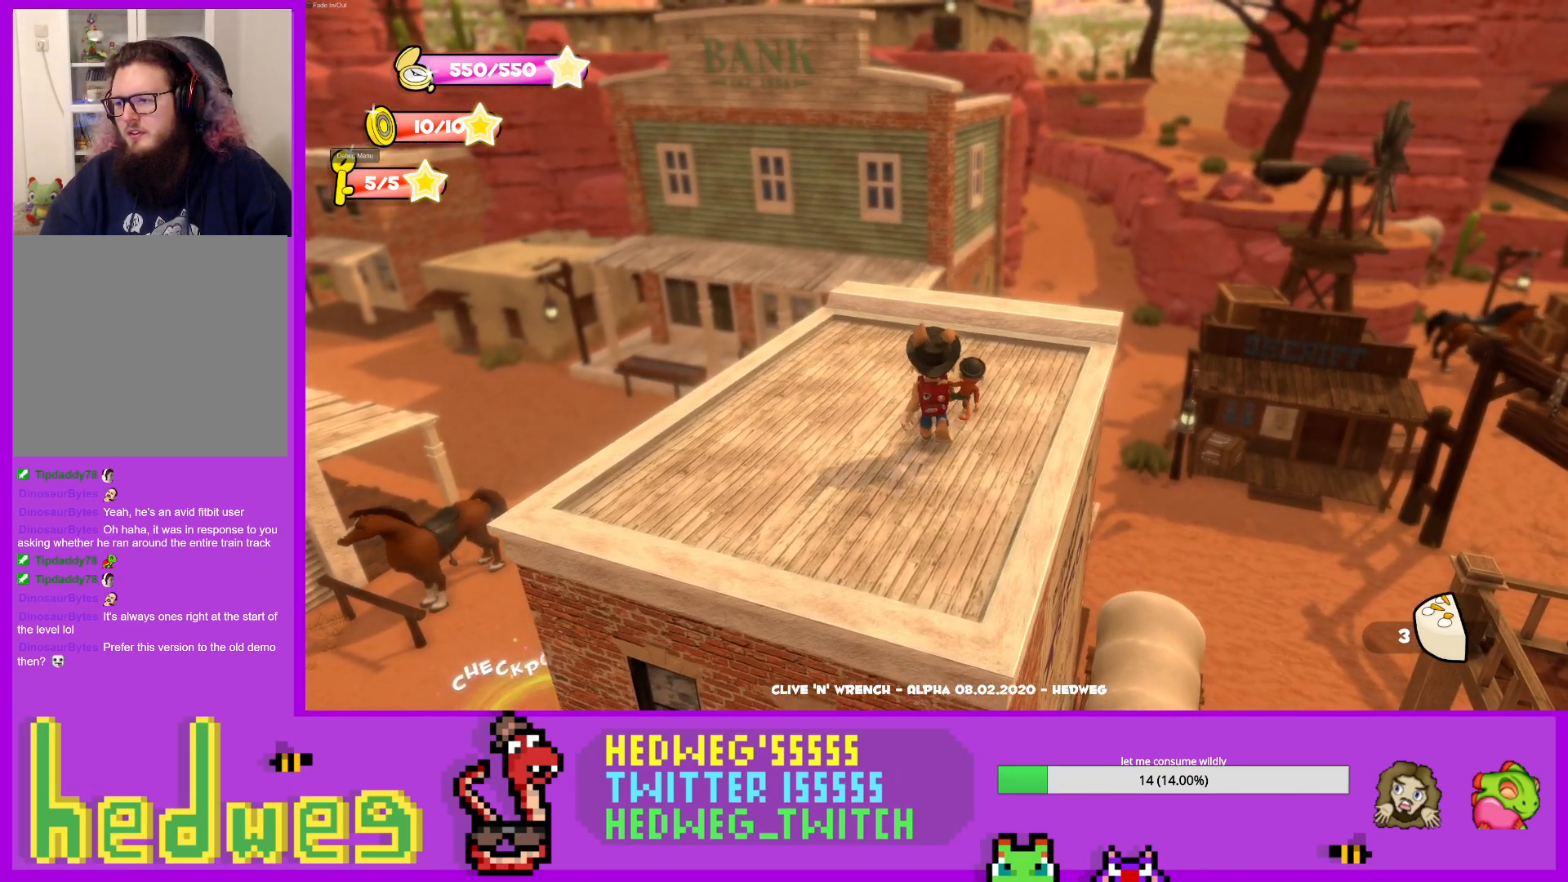
{"buttons": [], "left_stick": "center", "right_stick": "center", "events": []}
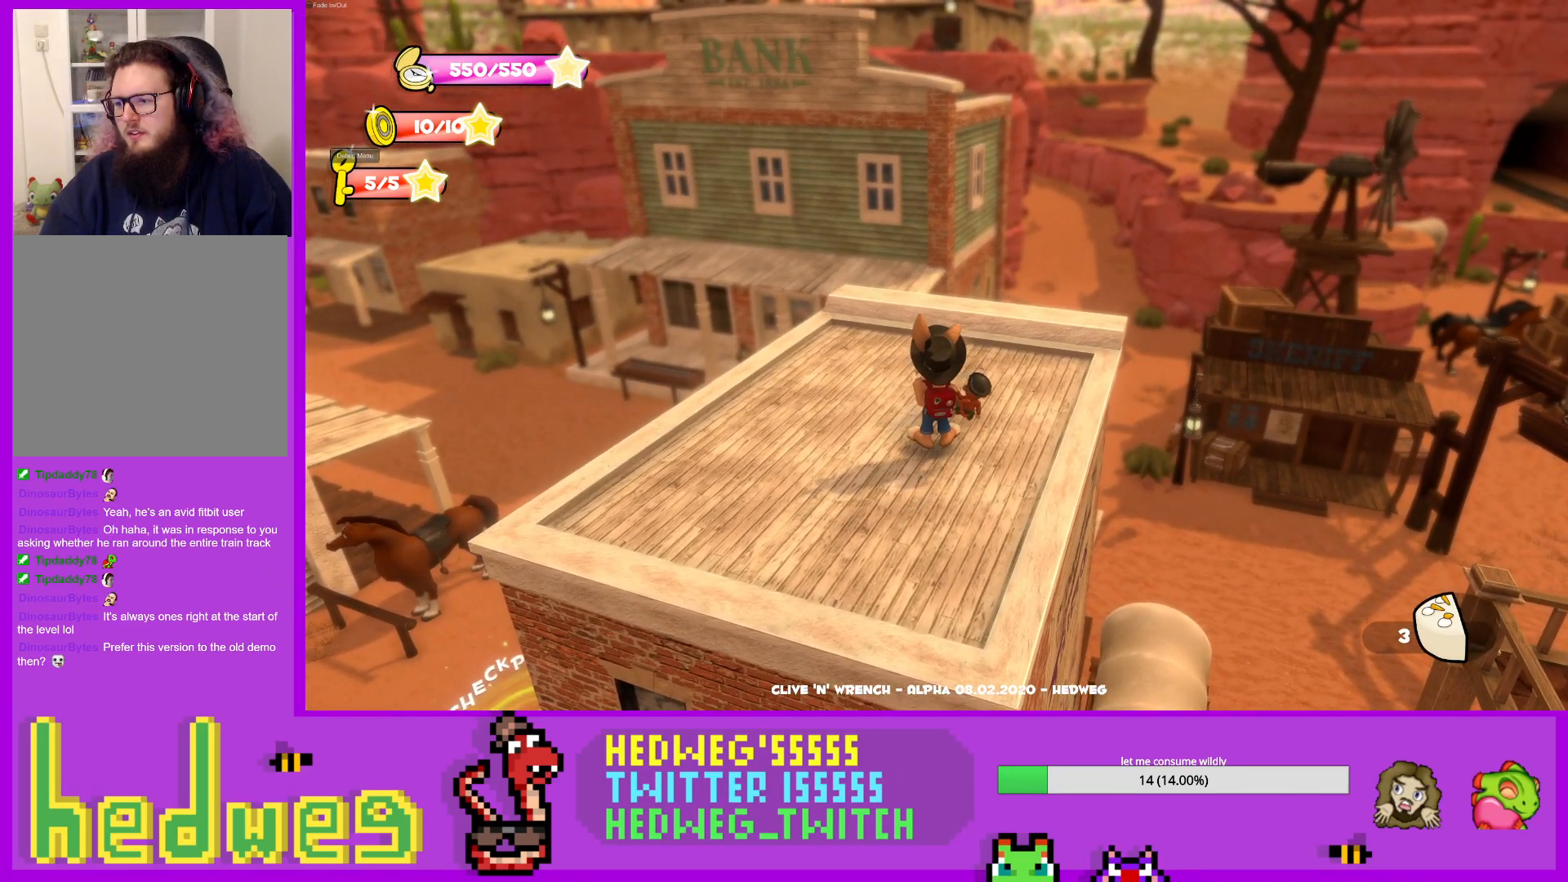
{"buttons": [], "left_stick": "center", "right_stick": "center", "events": [[50, "right_stick", "left"], [117, "right_stick", "center"]]}
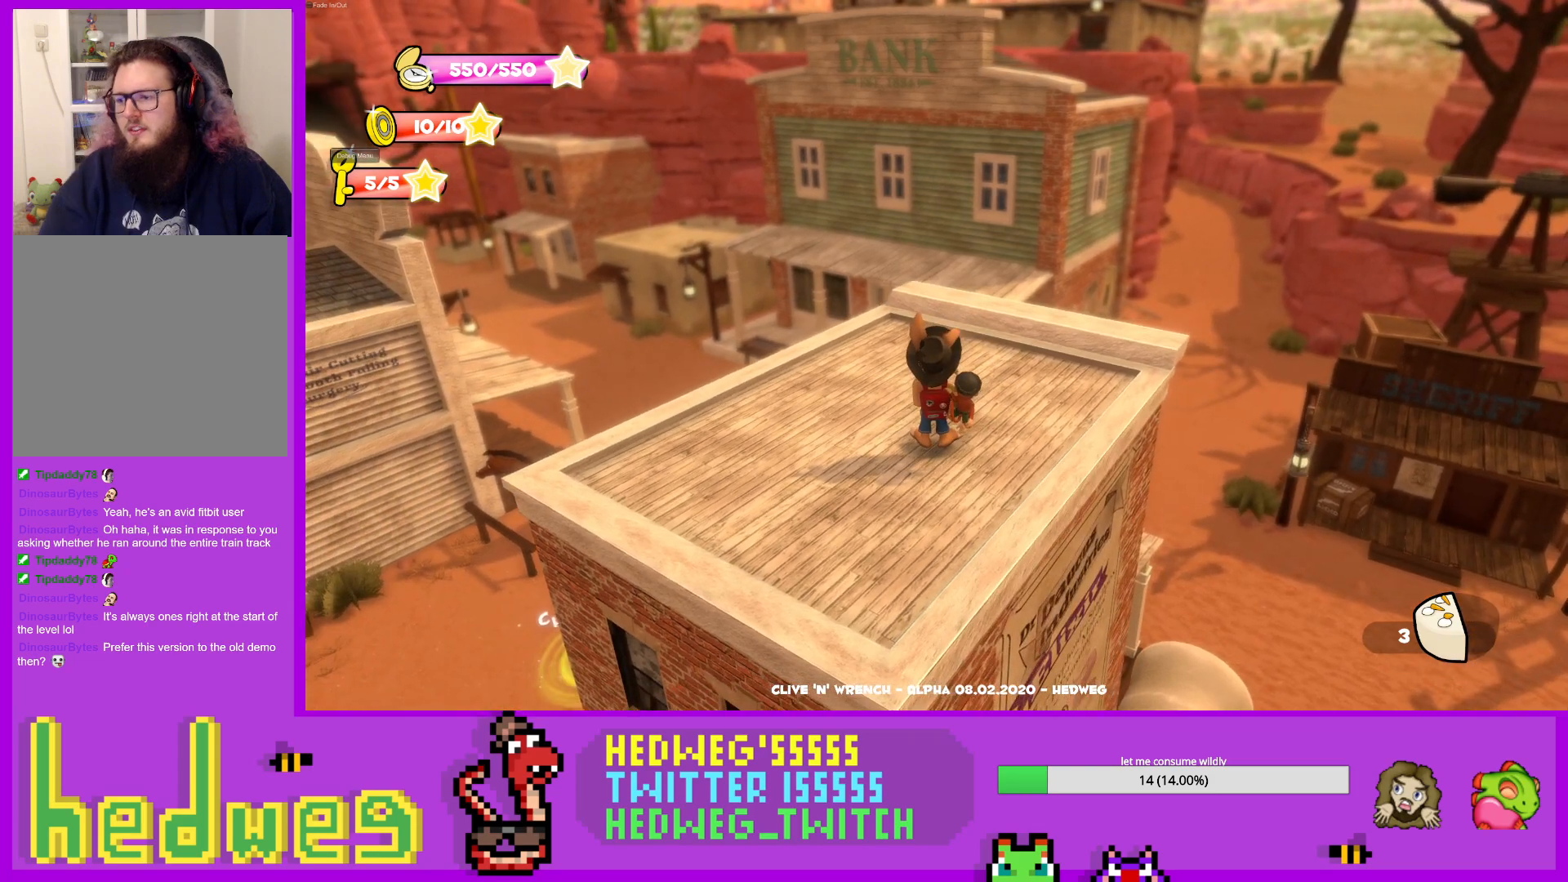
{"buttons": [], "left_stick": "center", "right_stick": "center", "events": []}
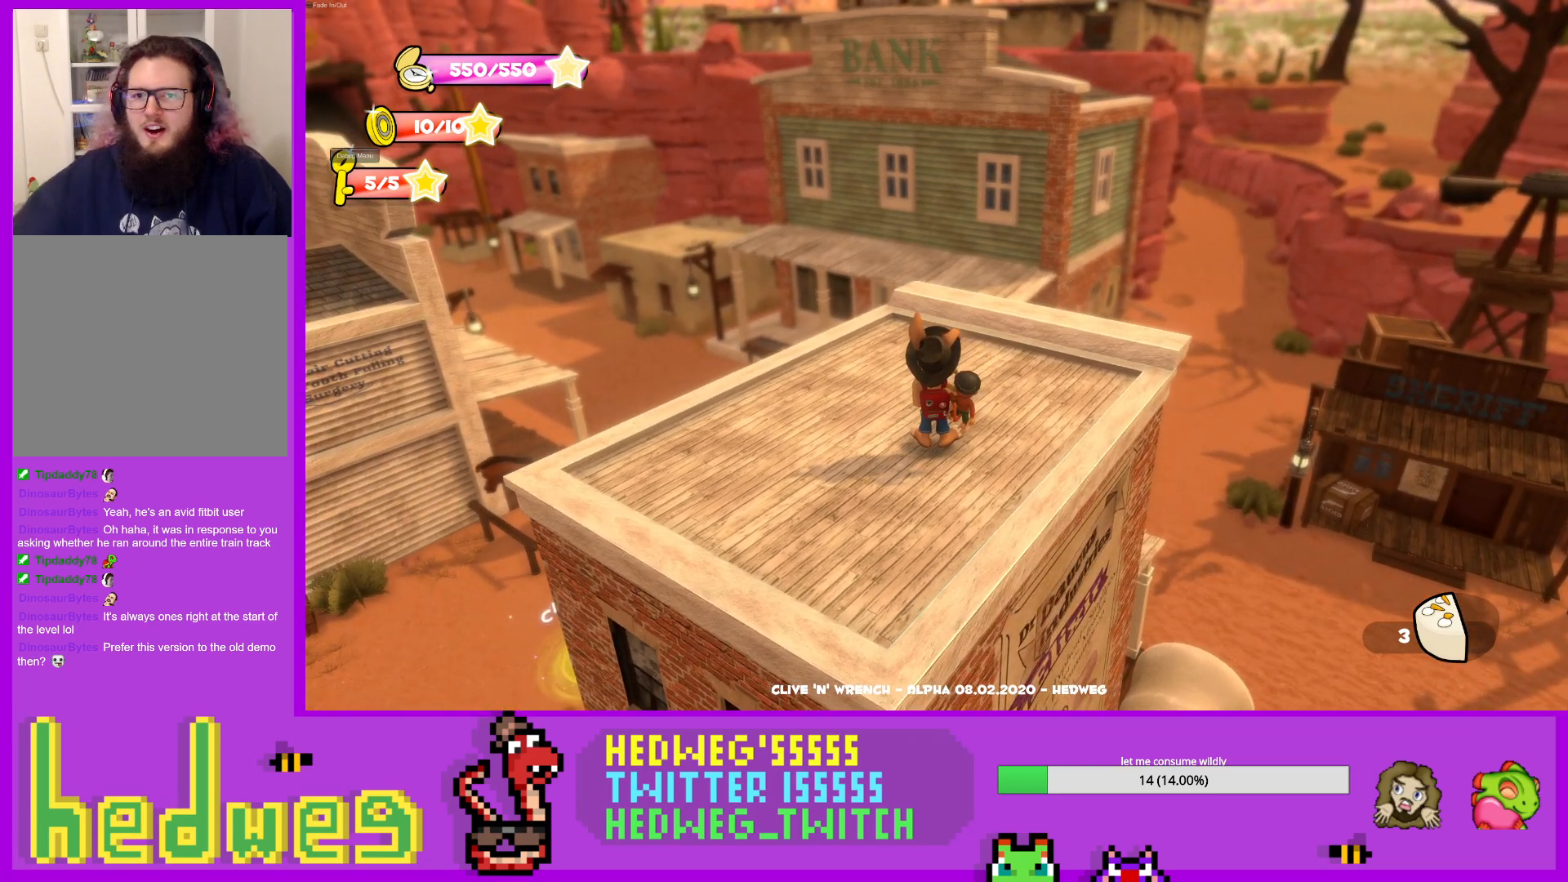
{"buttons": [], "left_stick": "center", "right_stick": "center", "events": []}
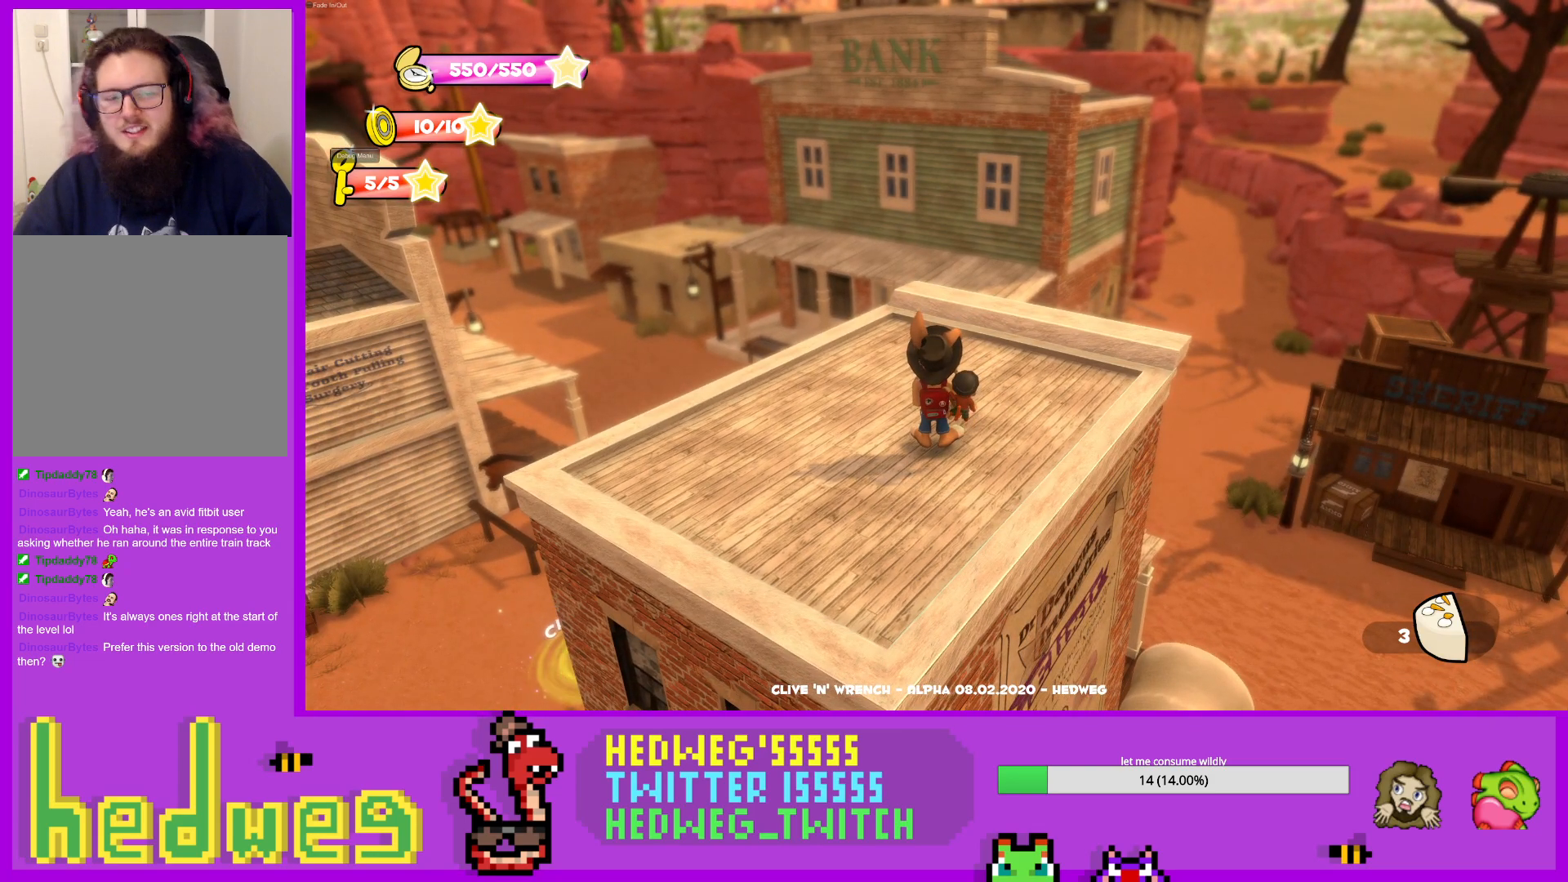
{"buttons": [], "left_stick": "center", "right_stick": "center", "events": []}
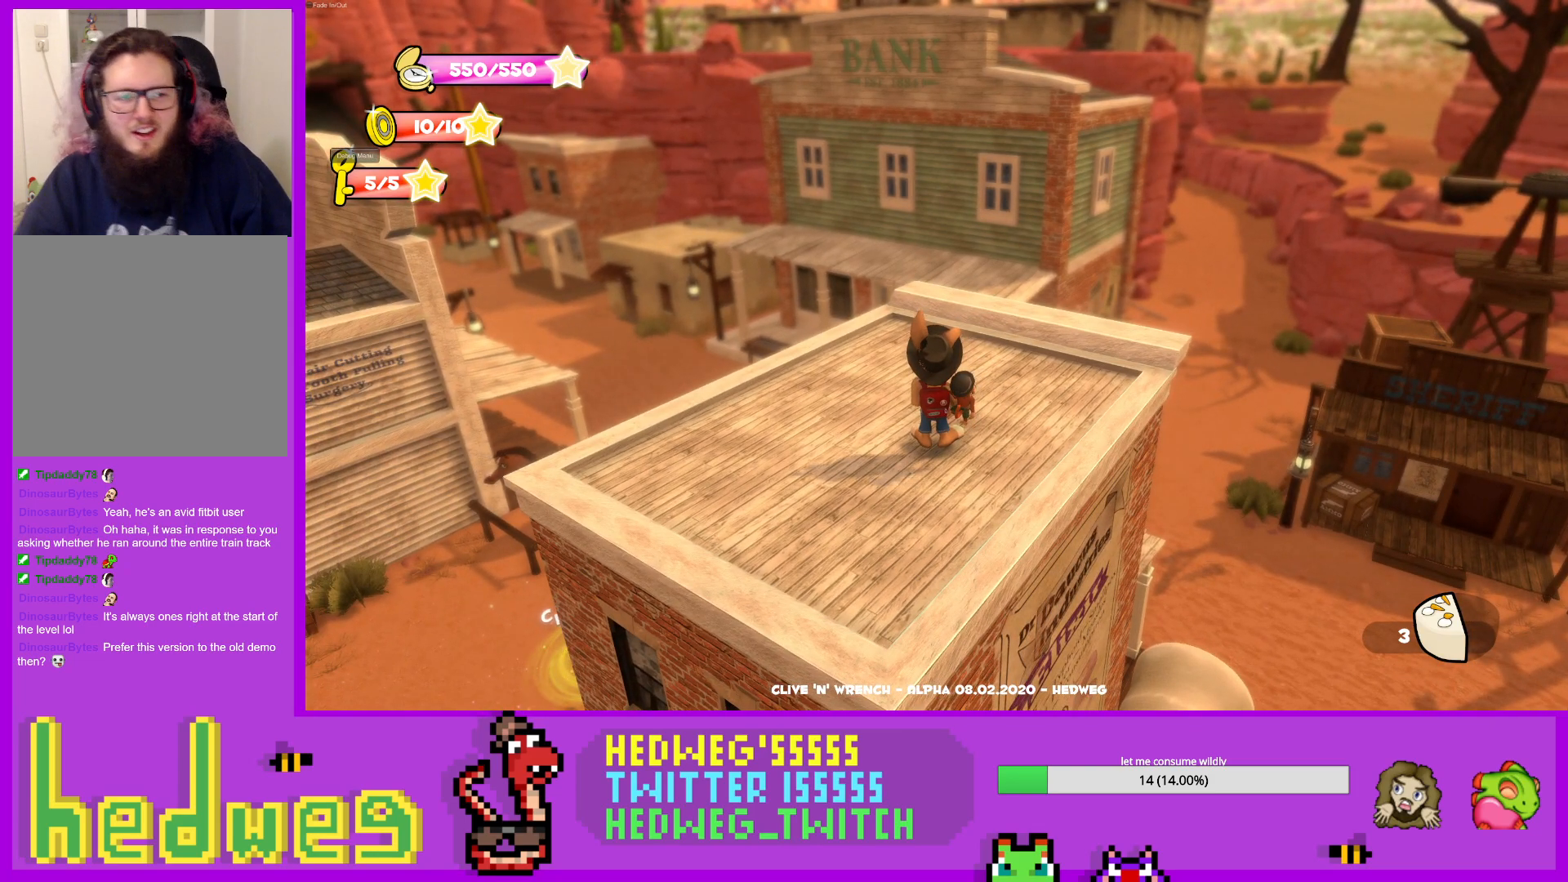
{"buttons": [], "left_stick": "center", "right_stick": "center", "events": []}
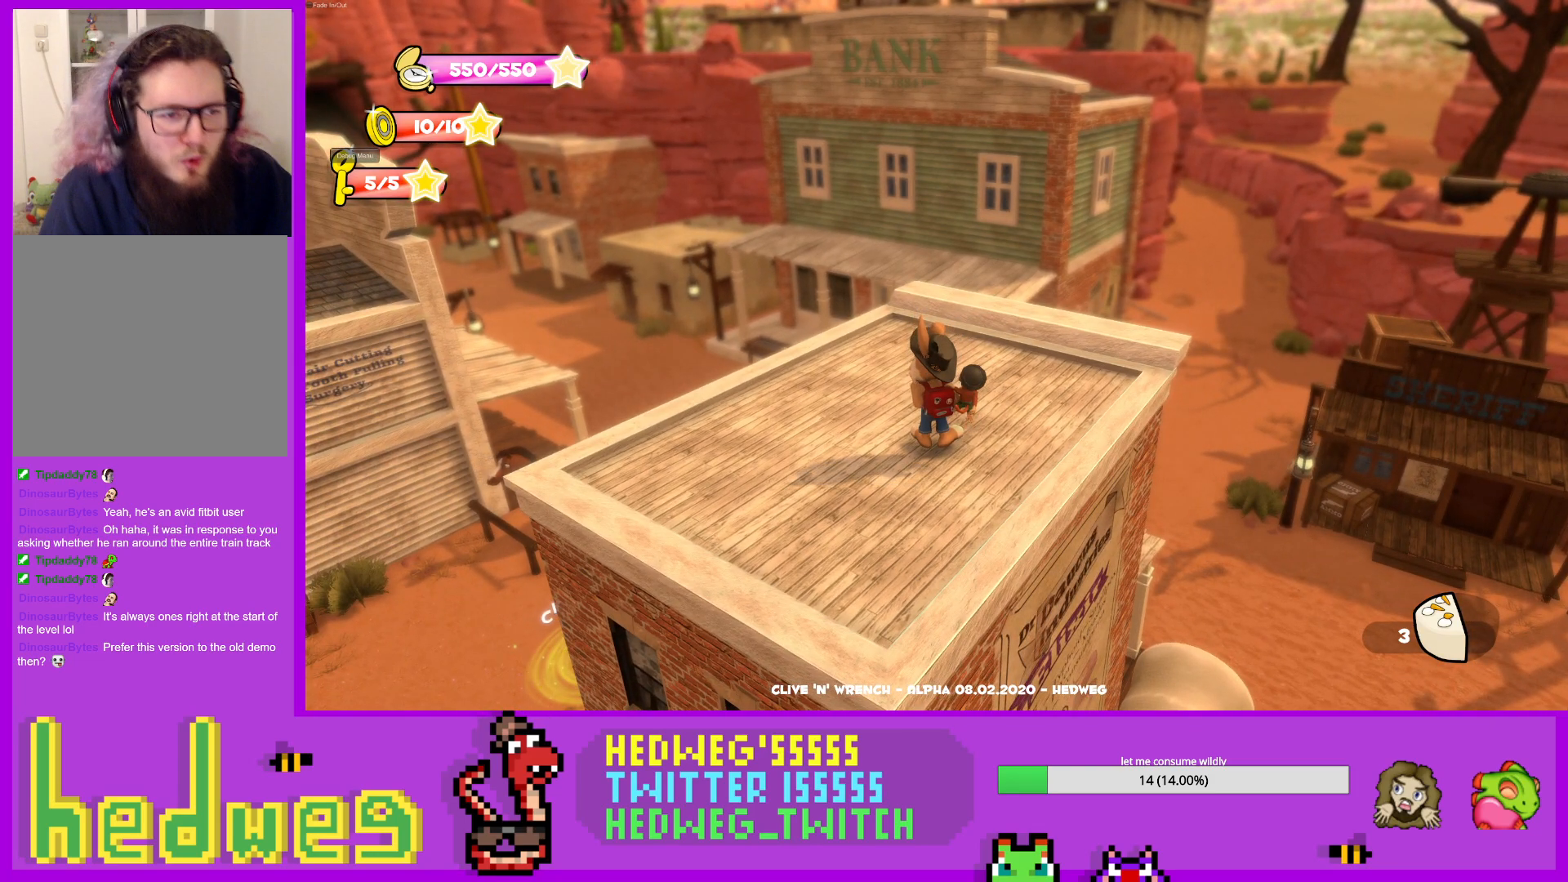
{"buttons": [], "left_stick": "center", "right_stick": "center", "events": []}
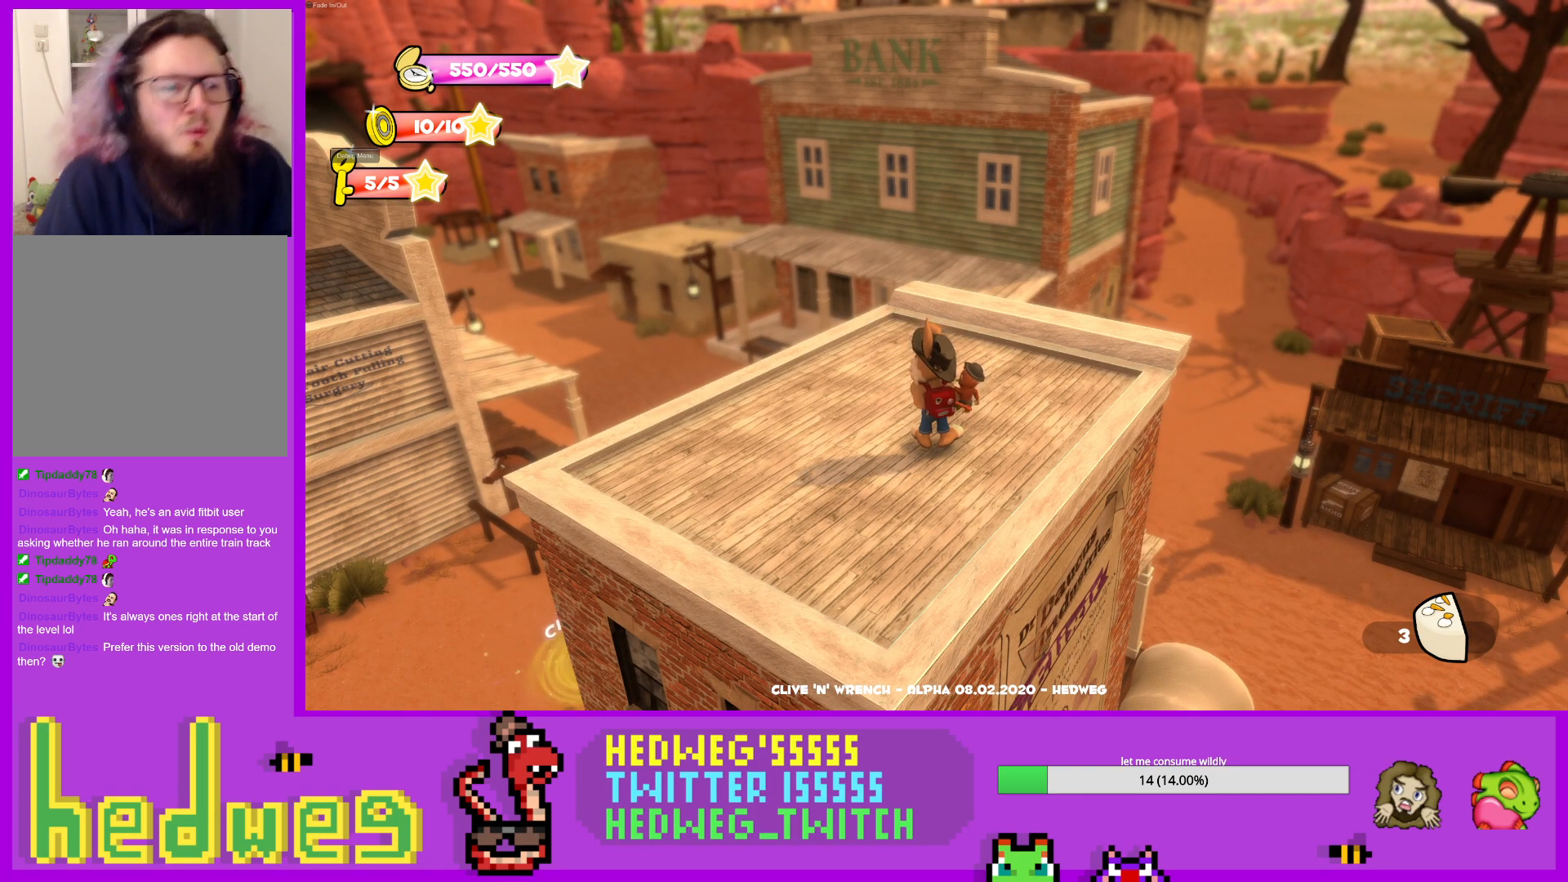
{"buttons": [], "left_stick": "center", "right_stick": "center", "events": []}
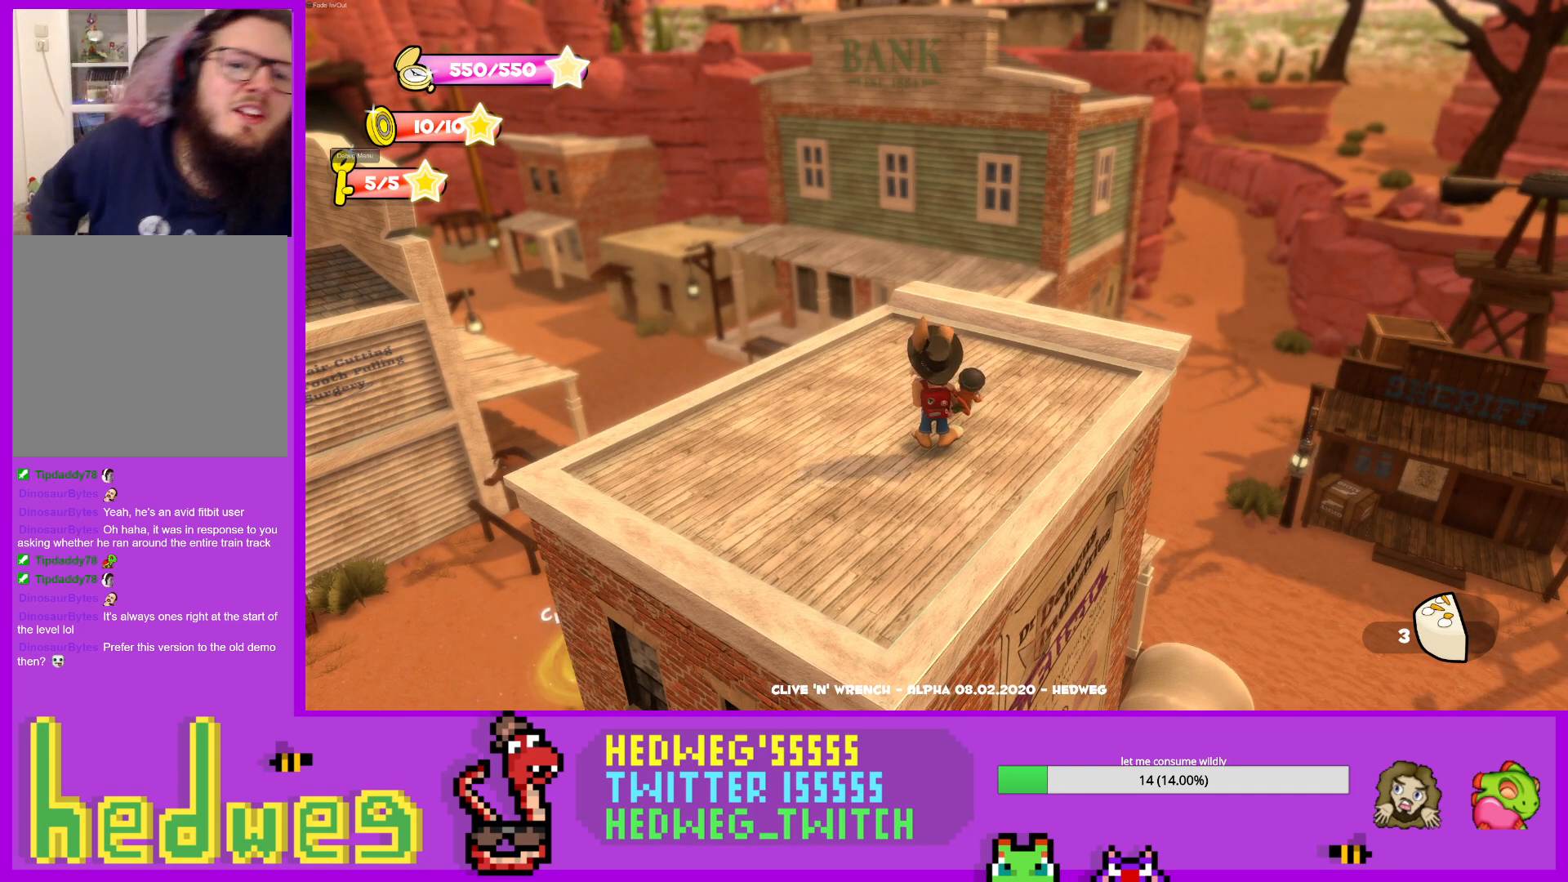
{"buttons": [], "left_stick": "center", "right_stick": "center", "events": []}
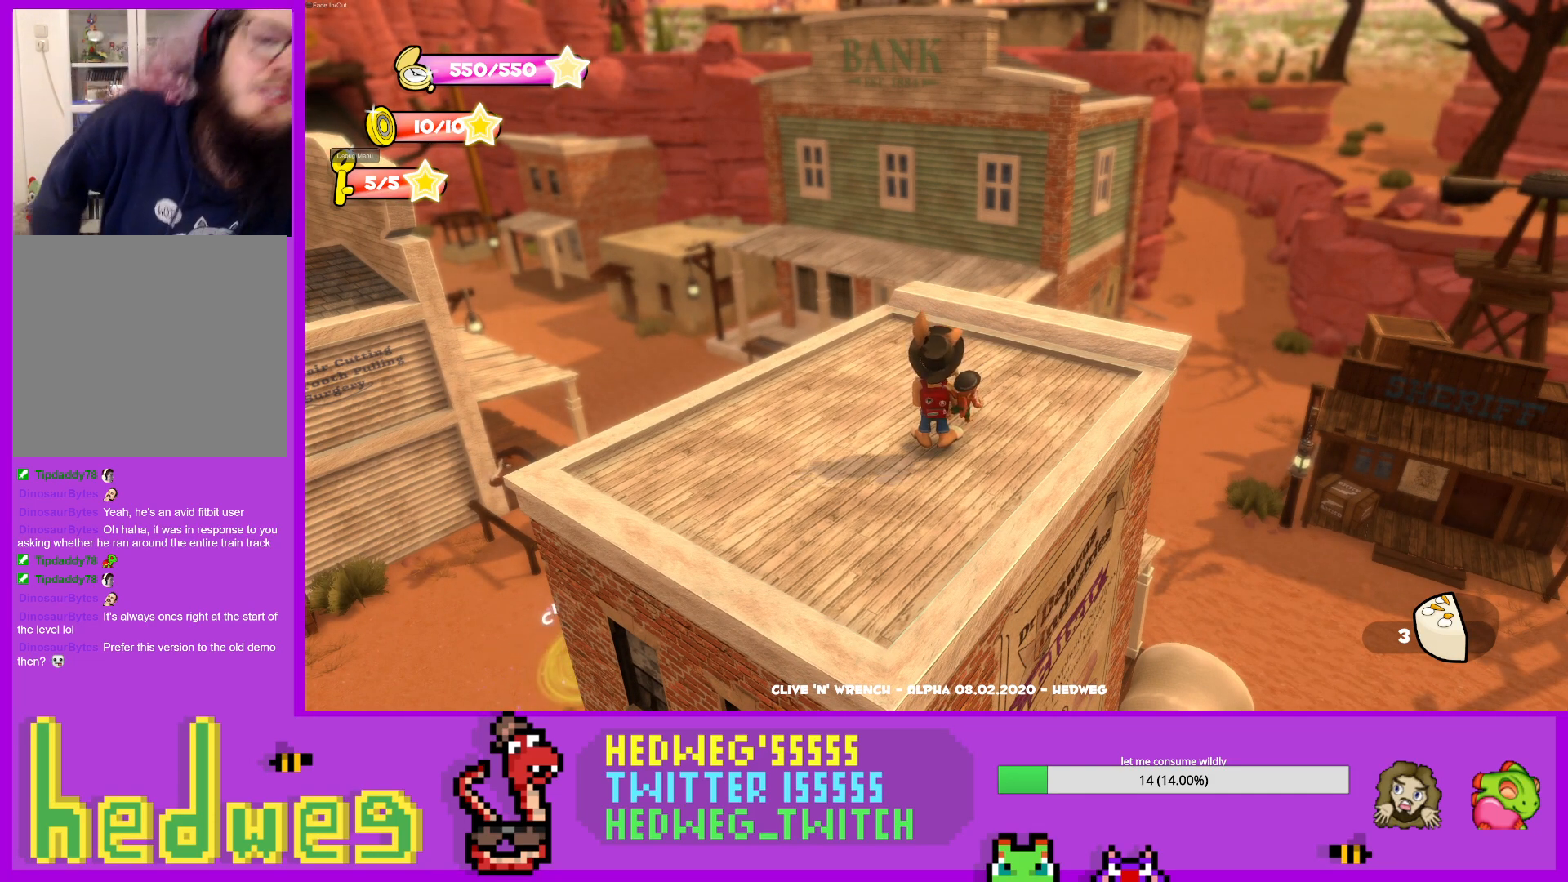
{"buttons": [], "left_stick": "up", "right_stick": "center", "events": [[167, "left_stick", "up"]]}
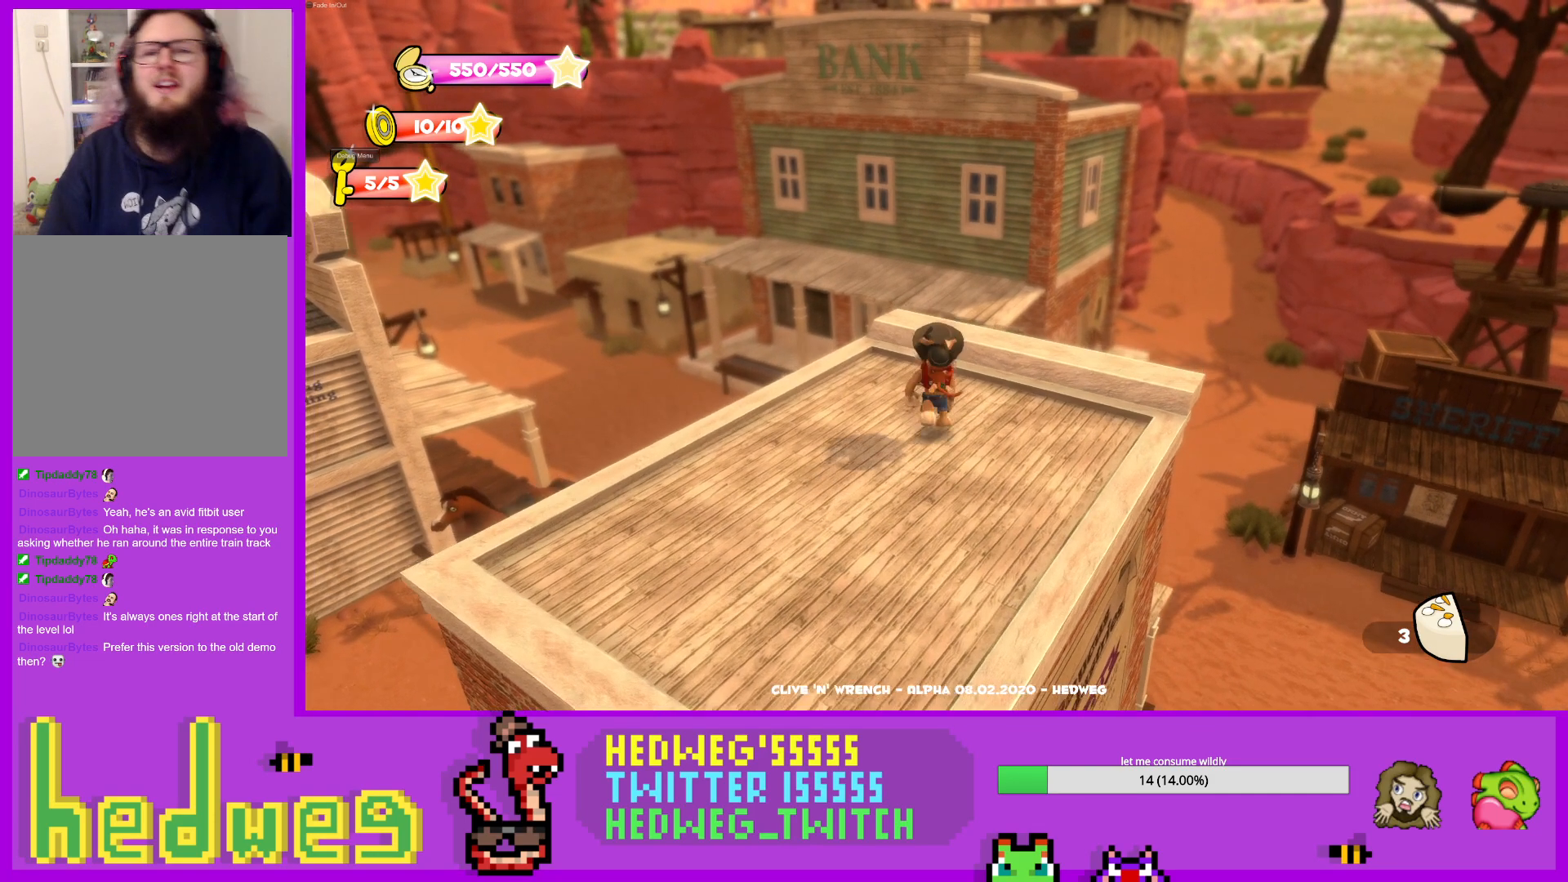
{"buttons": ["A"], "left_stick": "up", "right_stick": "center", "events": [[66, "left_stick", "center"], [167, "left_stick", "down"], [317, "left_stick", "up"], [383, "A", "down"]]}
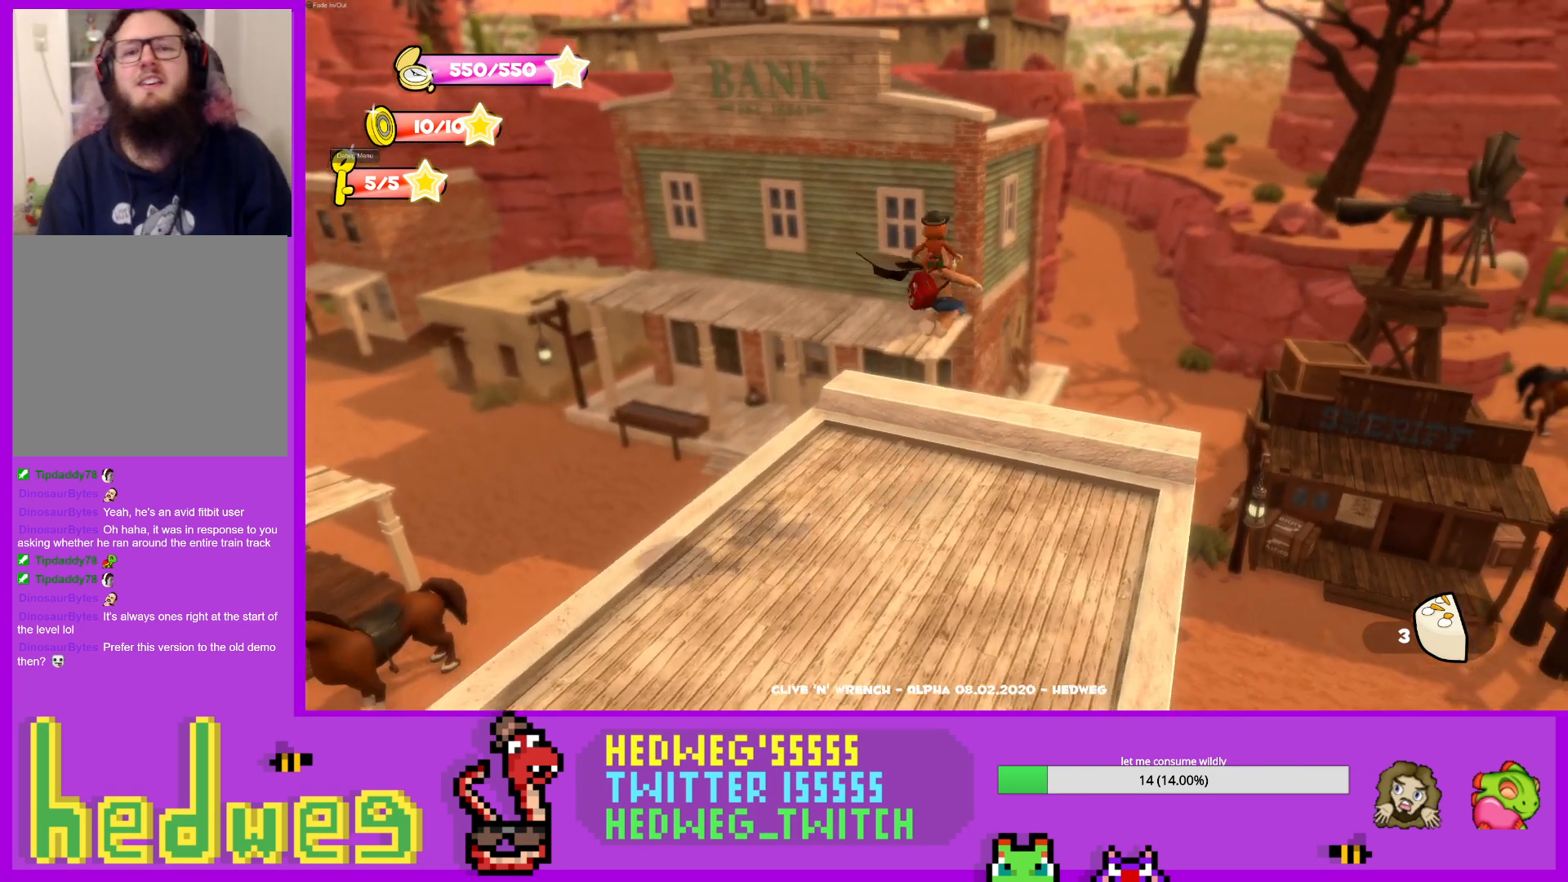
{"buttons": [], "left_stick": "up", "right_stick": "center", "events": [[150, "A", "up"]]}
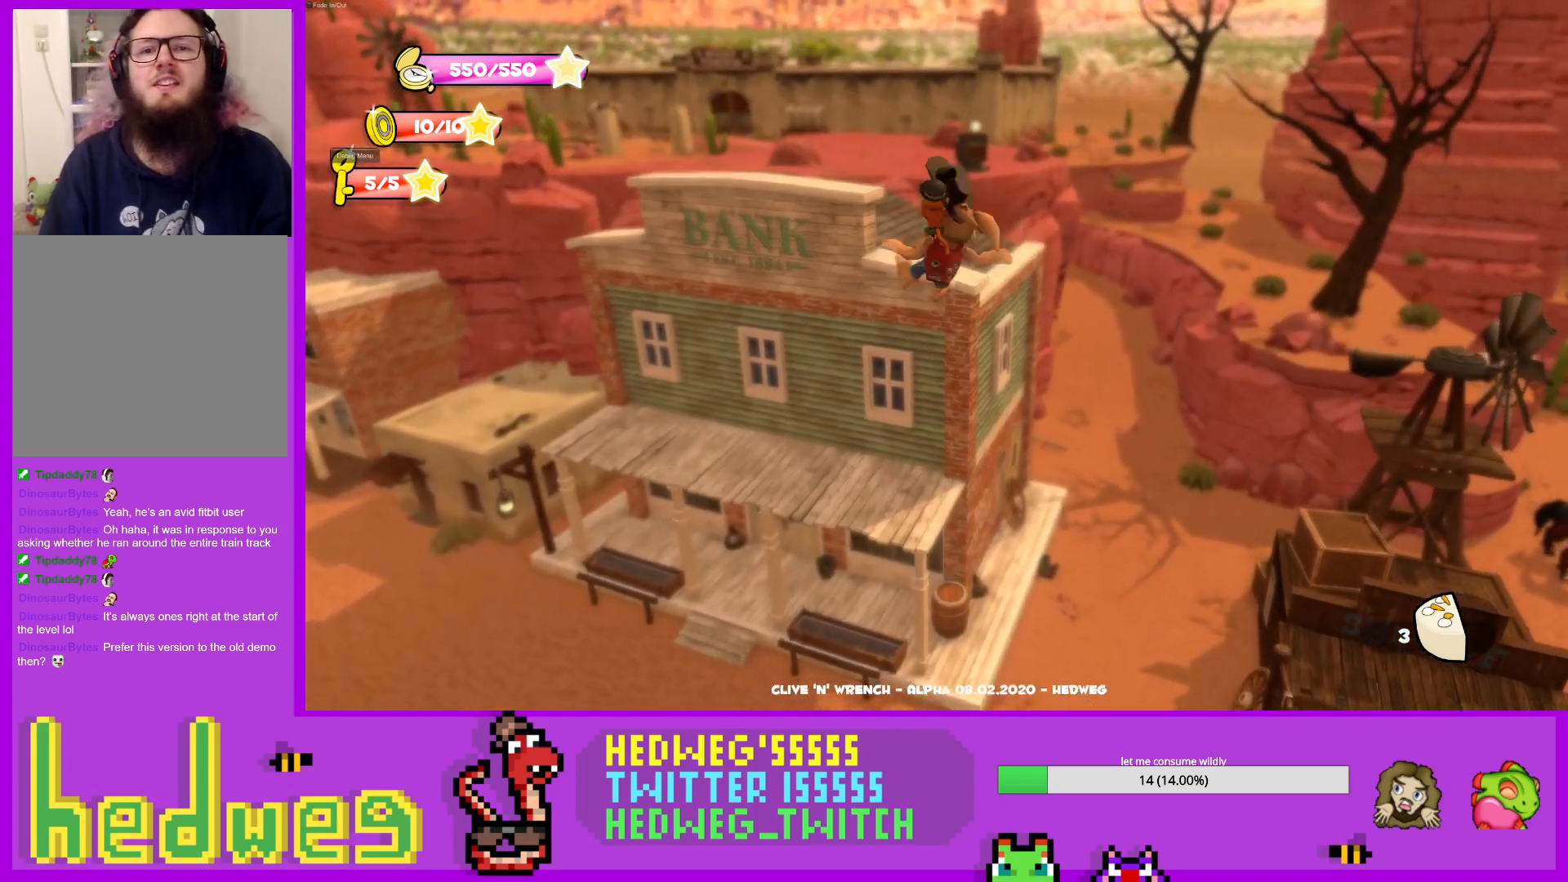
{"buttons": [], "left_stick": "up", "right_stick": "center", "events": [[183, "A", "down"], [484, "A", "up"]]}
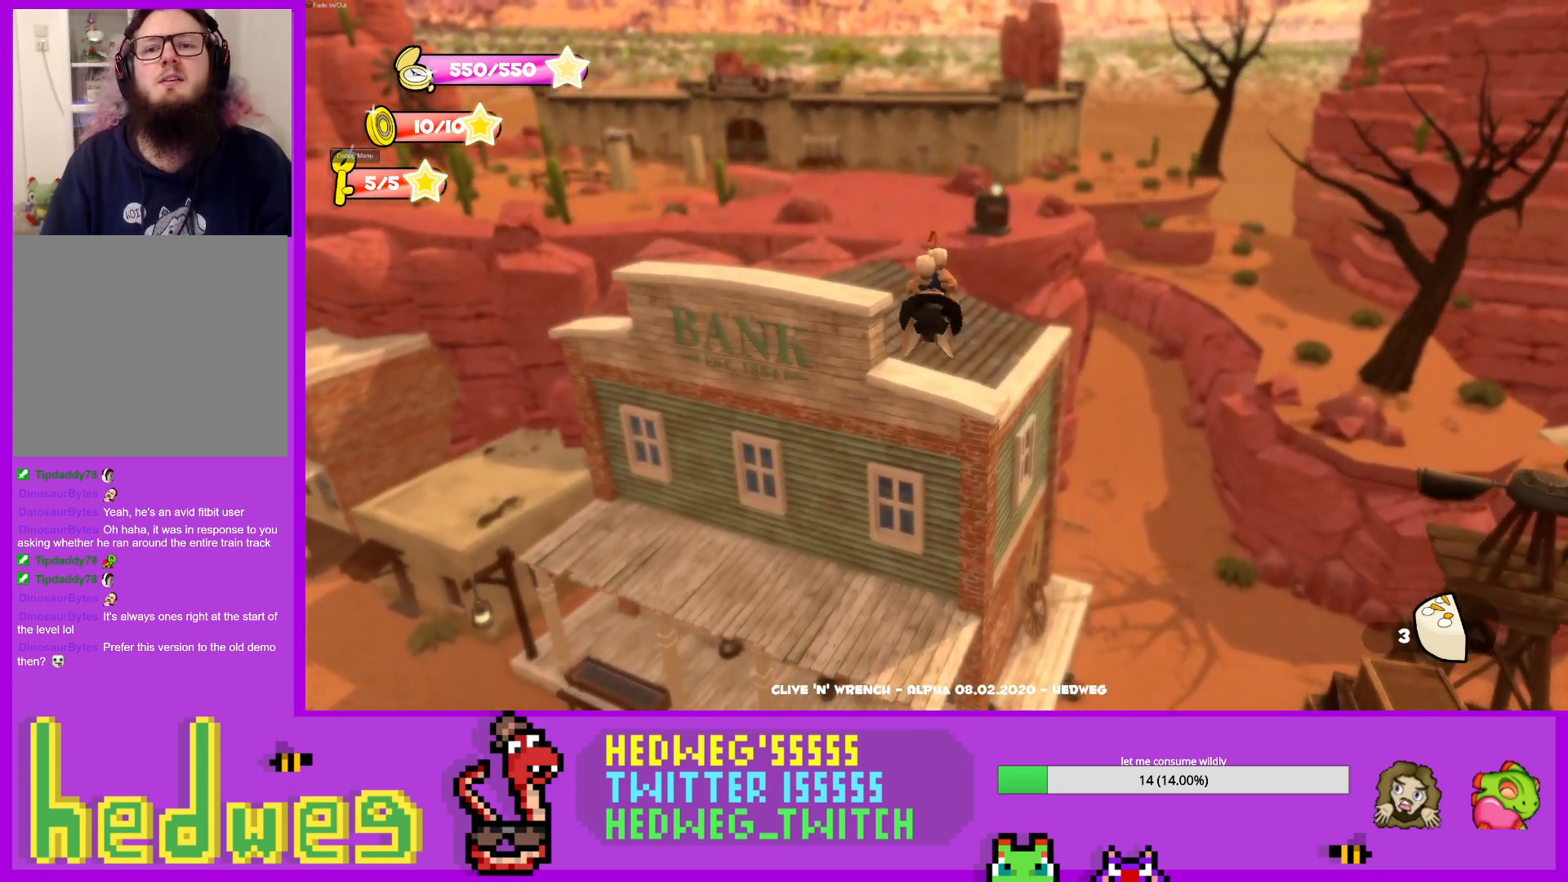
{"buttons": [], "left_stick": "up", "right_stick": "center", "events": [[200, "X", "down"], [434, "X", "up"]]}
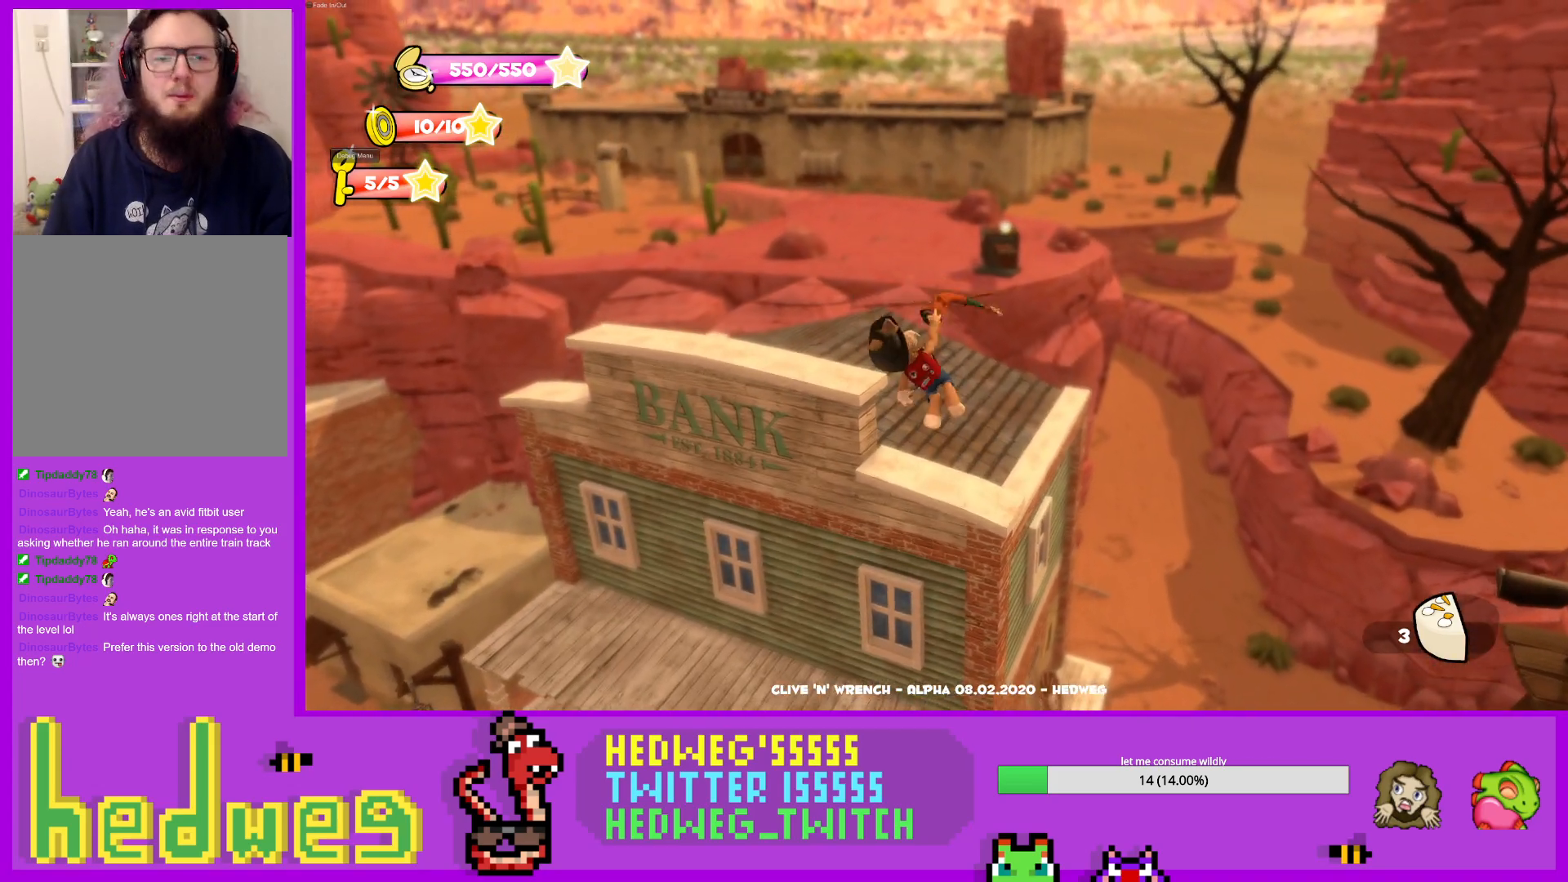
{"buttons": ["X"], "left_stick": "up", "right_stick": "center", "events": [[467, "X", "down"]]}
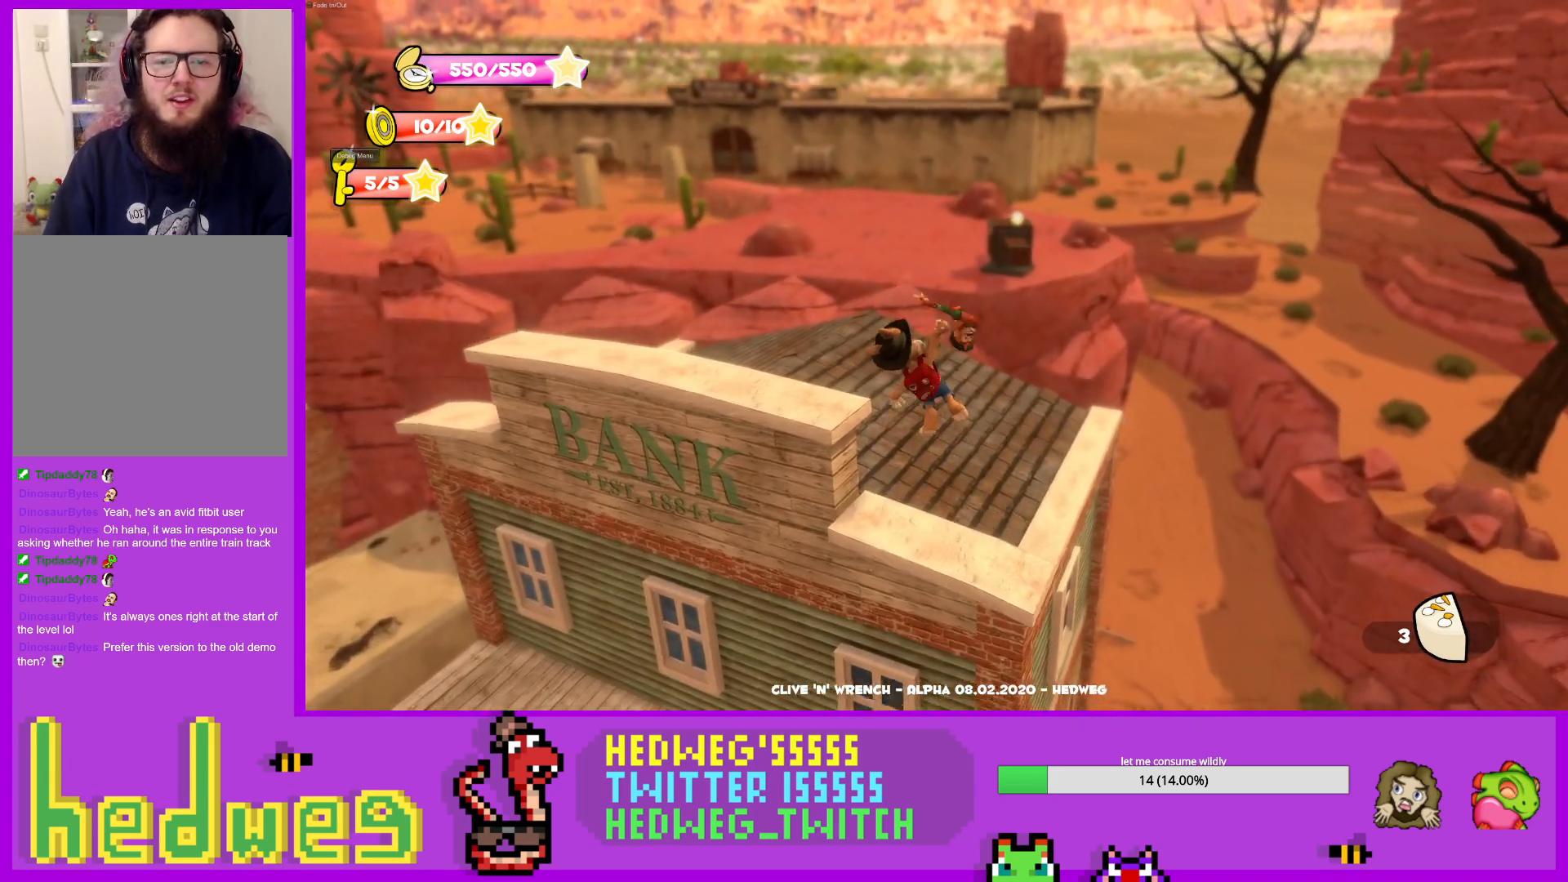
{"buttons": ["L1"], "left_stick": "up", "right_stick": "left", "events": [[100, "X", "up"], [250, "right_stick", "left"], [351, "L1", "down"]]}
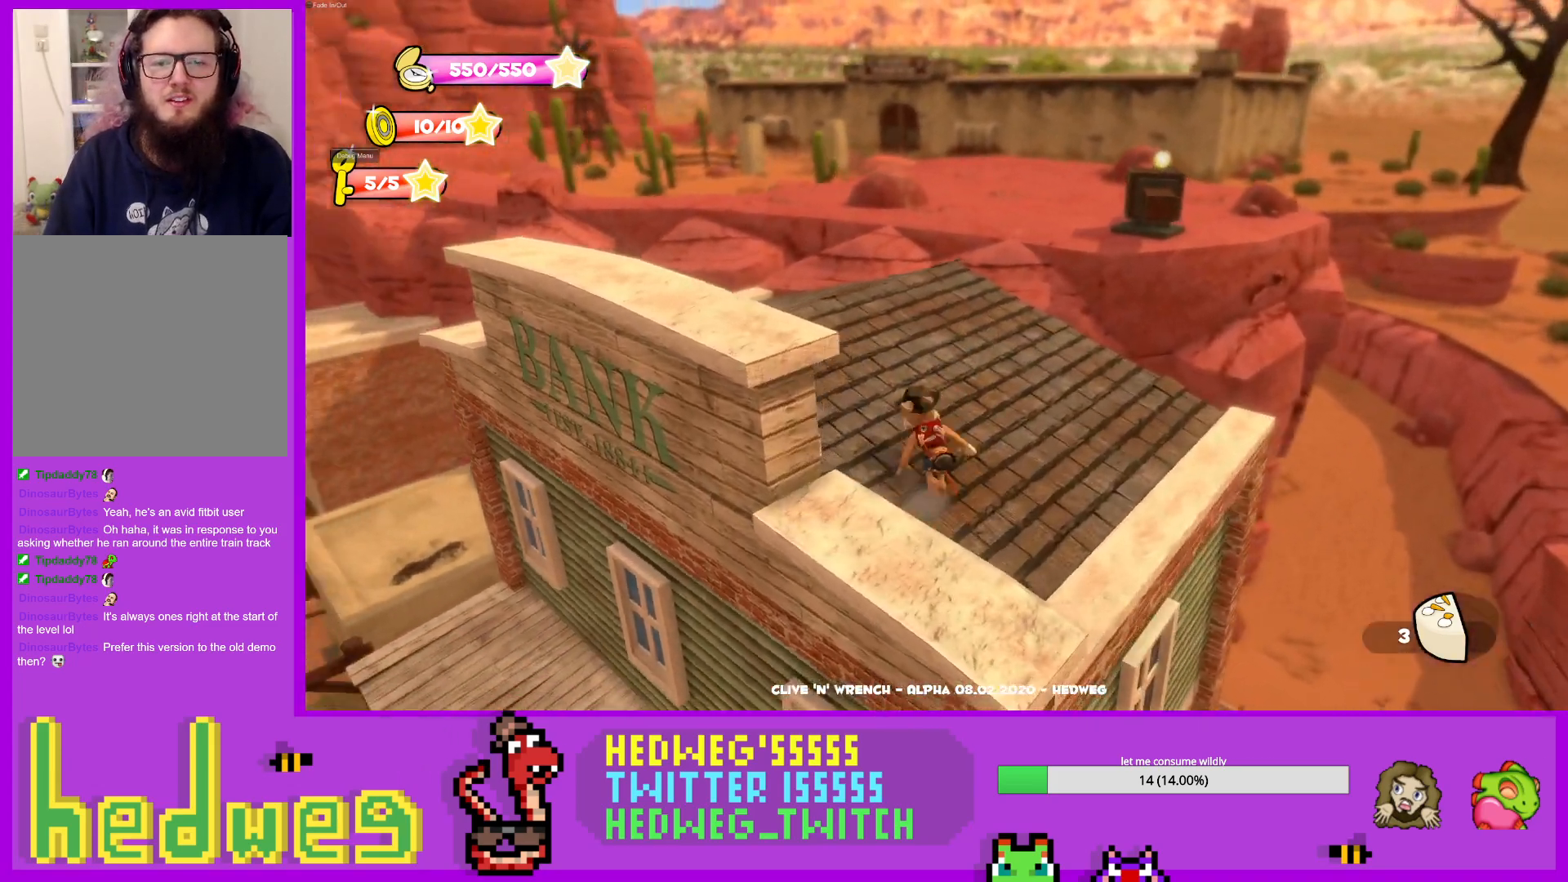
{"buttons": ["L1"], "left_stick": "up-left", "right_stick": "center", "events": [[200, "L1", "up"], [250, "right_stick", "center"], [317, "left_stick", "down-right"], [417, "L1", "down"], [433, "left_stick", "up-left"]]}
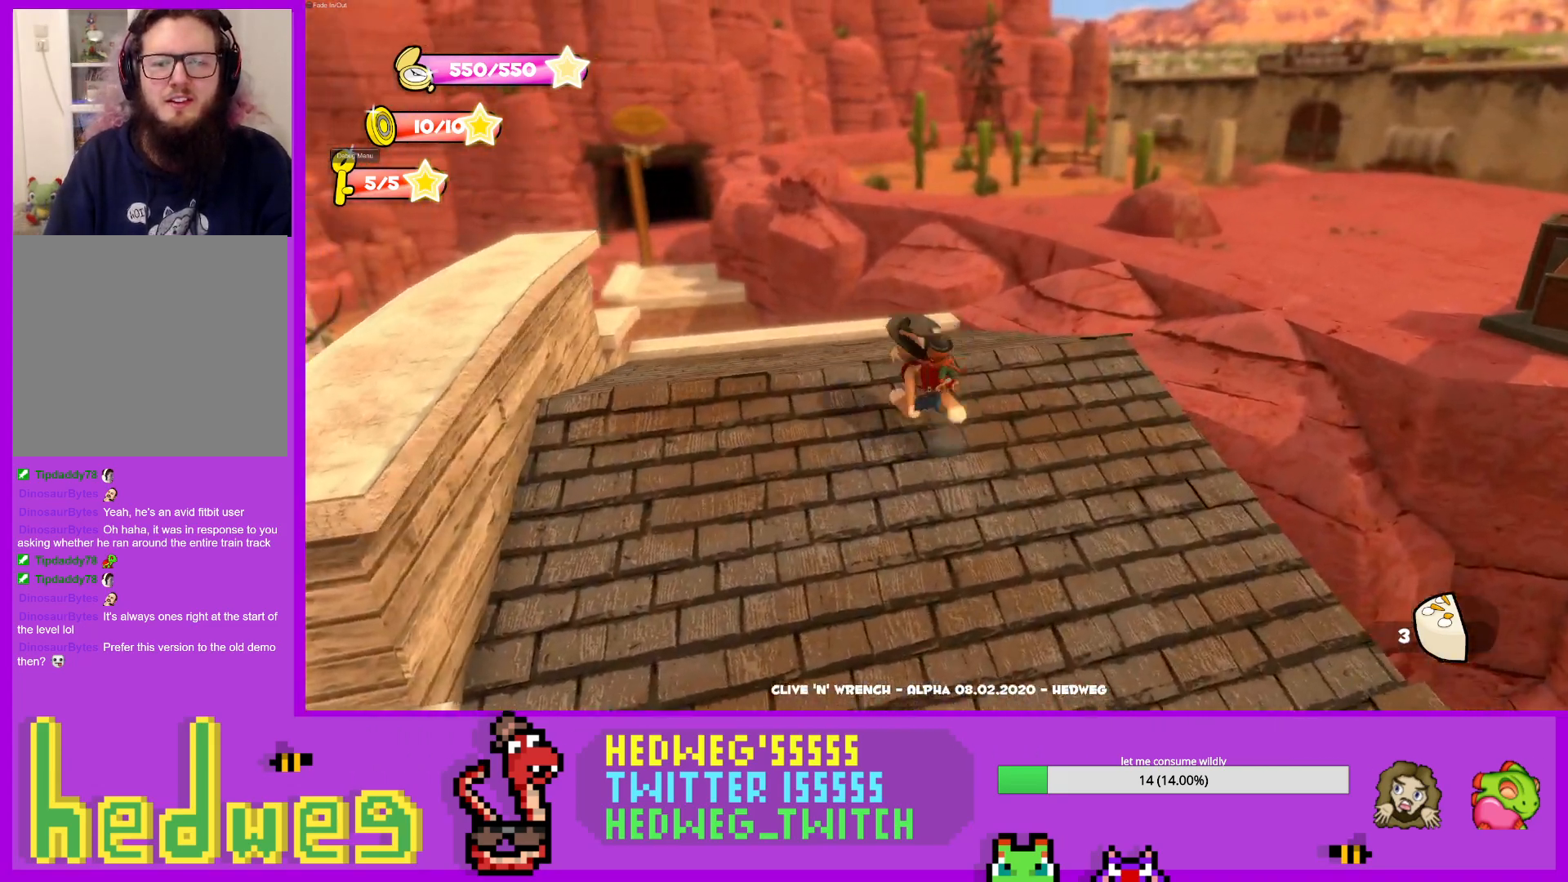
{"buttons": [], "left_stick": "down", "right_stick": "up-left", "events": [[34, "A", "down"], [234, "A", "up"], [234, "L1", "up"], [401, "left_stick", "center"], [467, "left_stick", "down"], [501, "right_stick", "up-left"]]}
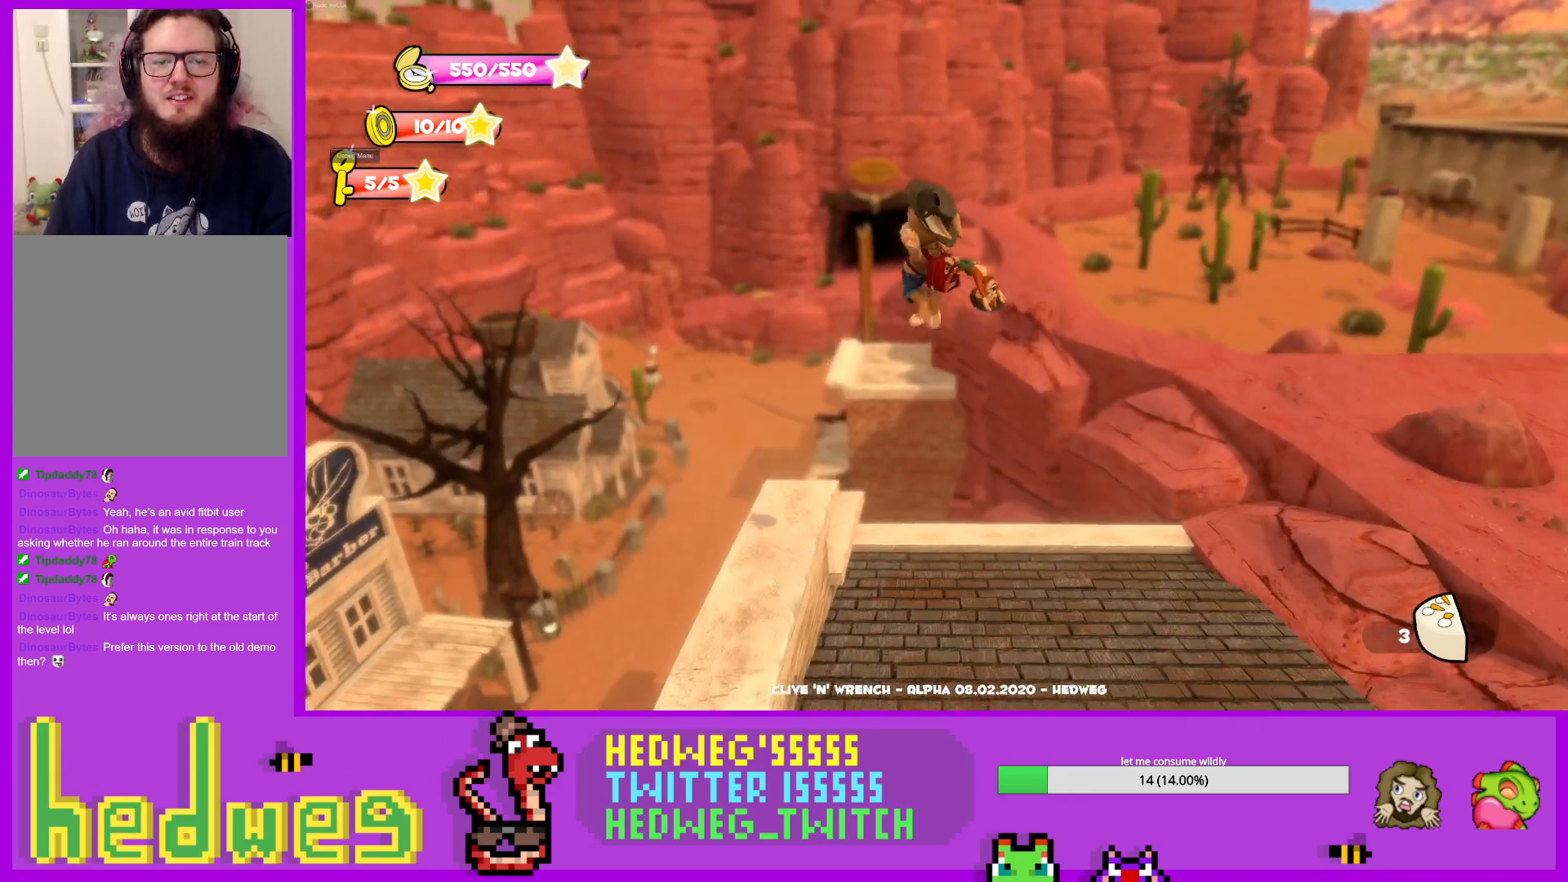
{"buttons": [], "left_stick": "down", "right_stick": "center", "events": [[150, "right_stick", "center"], [333, "X", "down"], [484, "X", "up"]]}
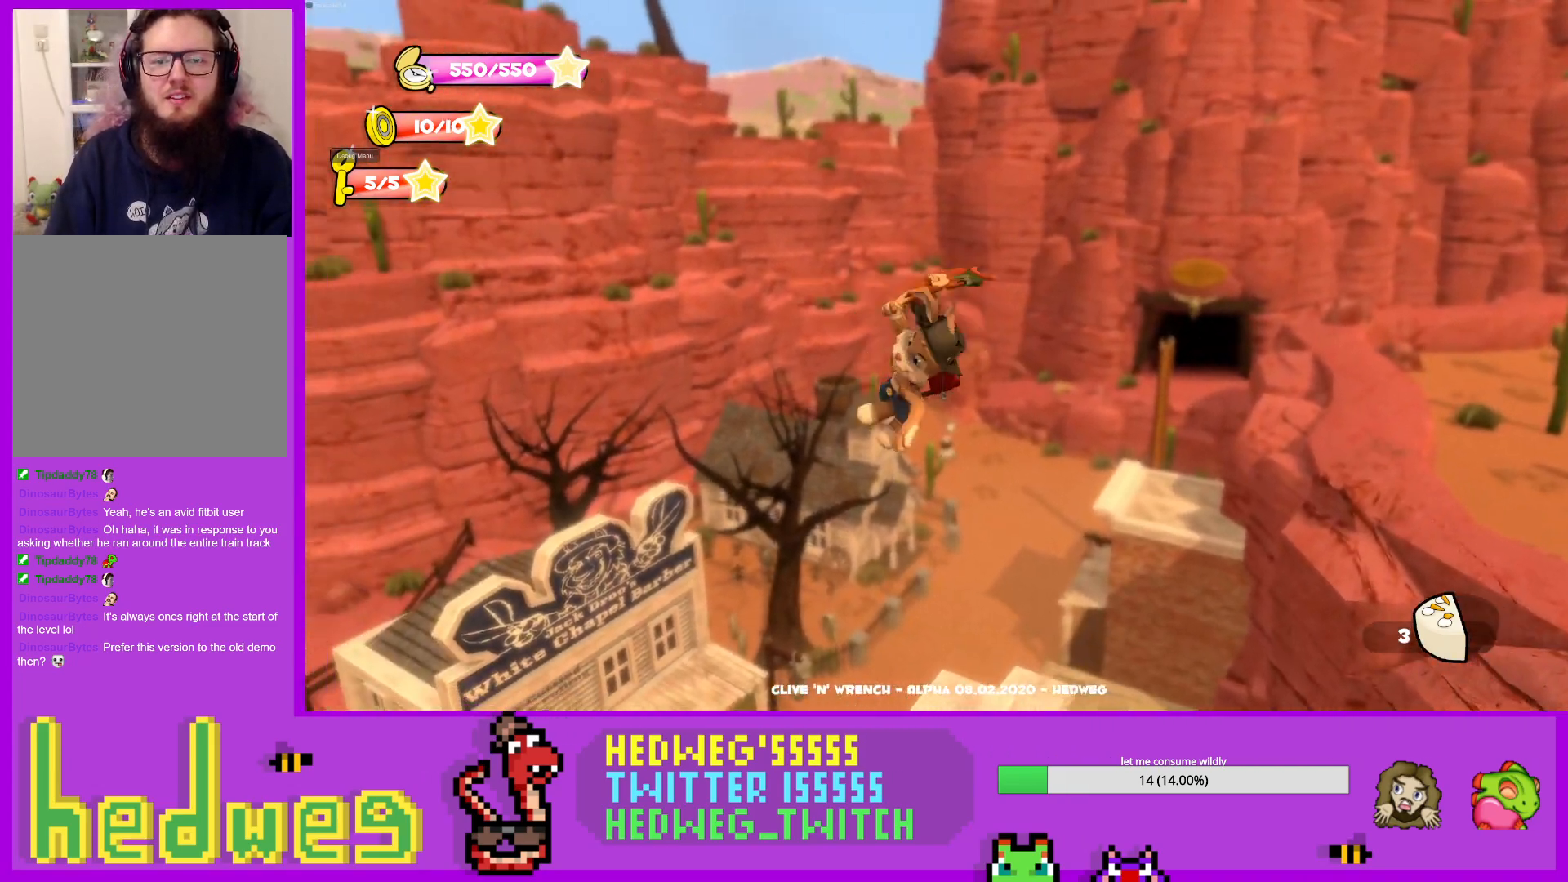
{"buttons": [], "left_stick": "center", "right_stick": "center", "events": [[150, "left_stick", "center"], [150, "right_stick", "right"], [267, "right_stick", "center"], [301, "left_stick", "up-left"], [501, "left_stick", "center"]]}
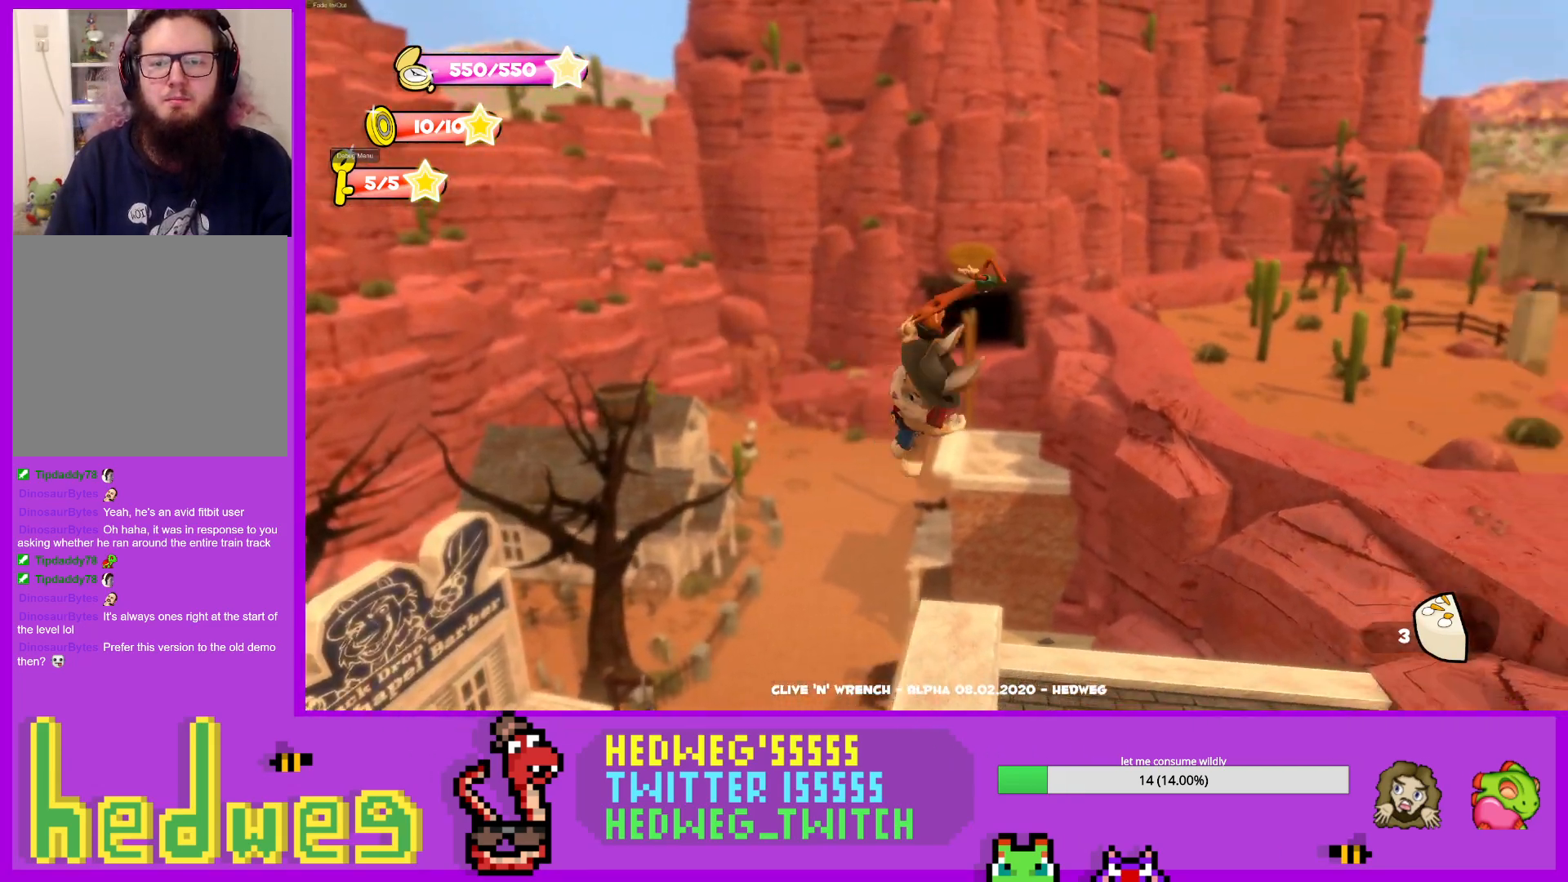
{"buttons": [], "left_stick": "right", "right_stick": "right", "events": [[100, "X", "down"], [133, "left_stick", "up"], [200, "X", "up"], [383, "left_stick", "right"], [500, "right_stick", "right"]]}
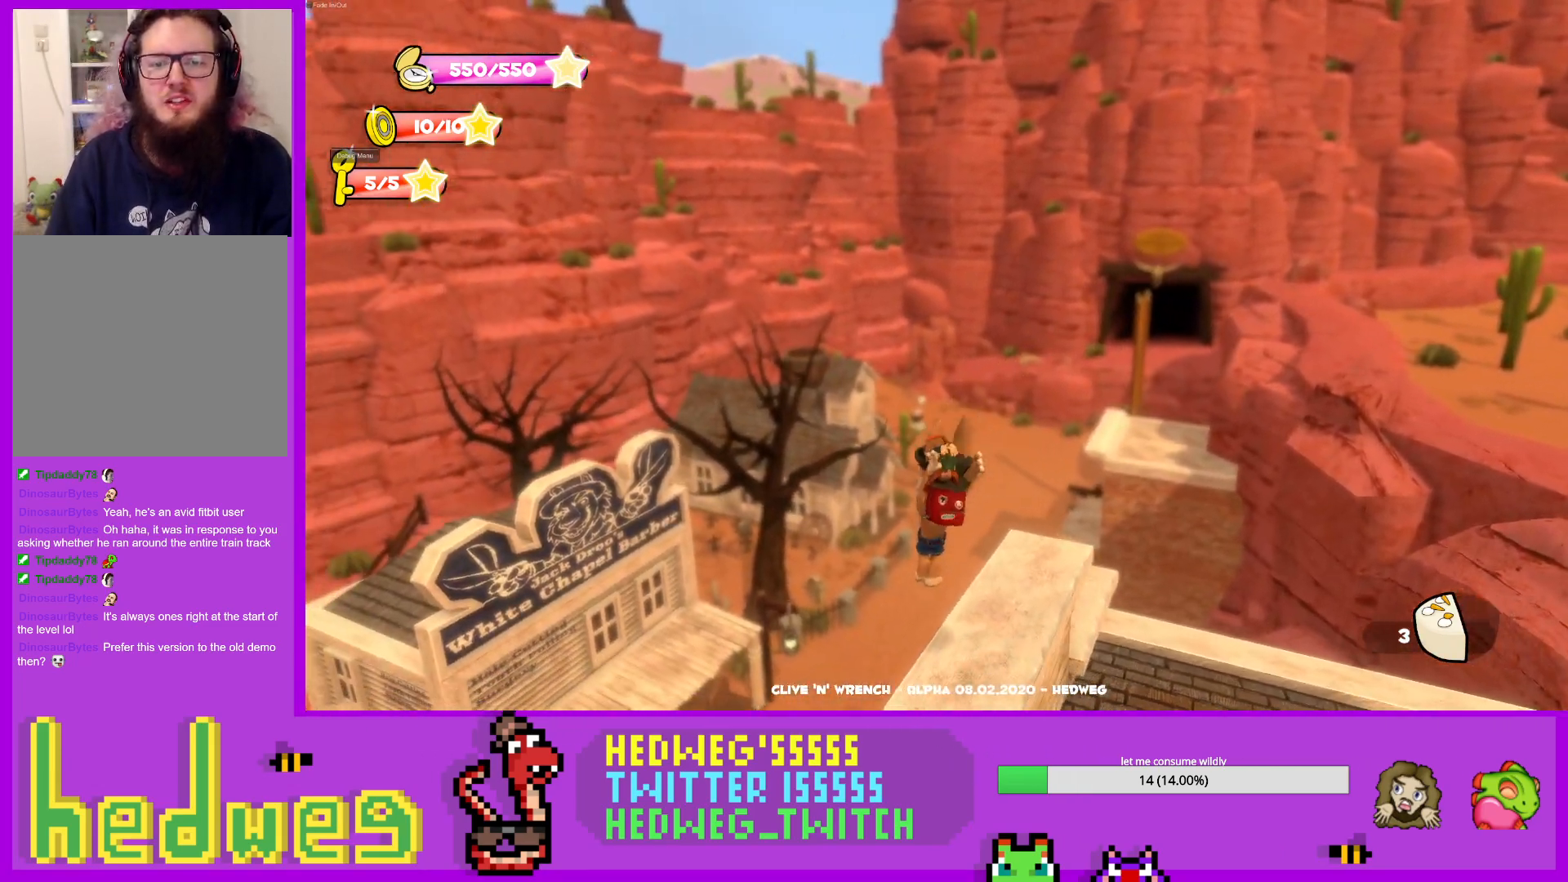
{"buttons": [], "left_stick": "center", "right_stick": "center", "events": [[34, "left_stick", "center"], [234, "left_stick", "right"], [234, "right_stick", "center"], [351, "left_stick", "center"]]}